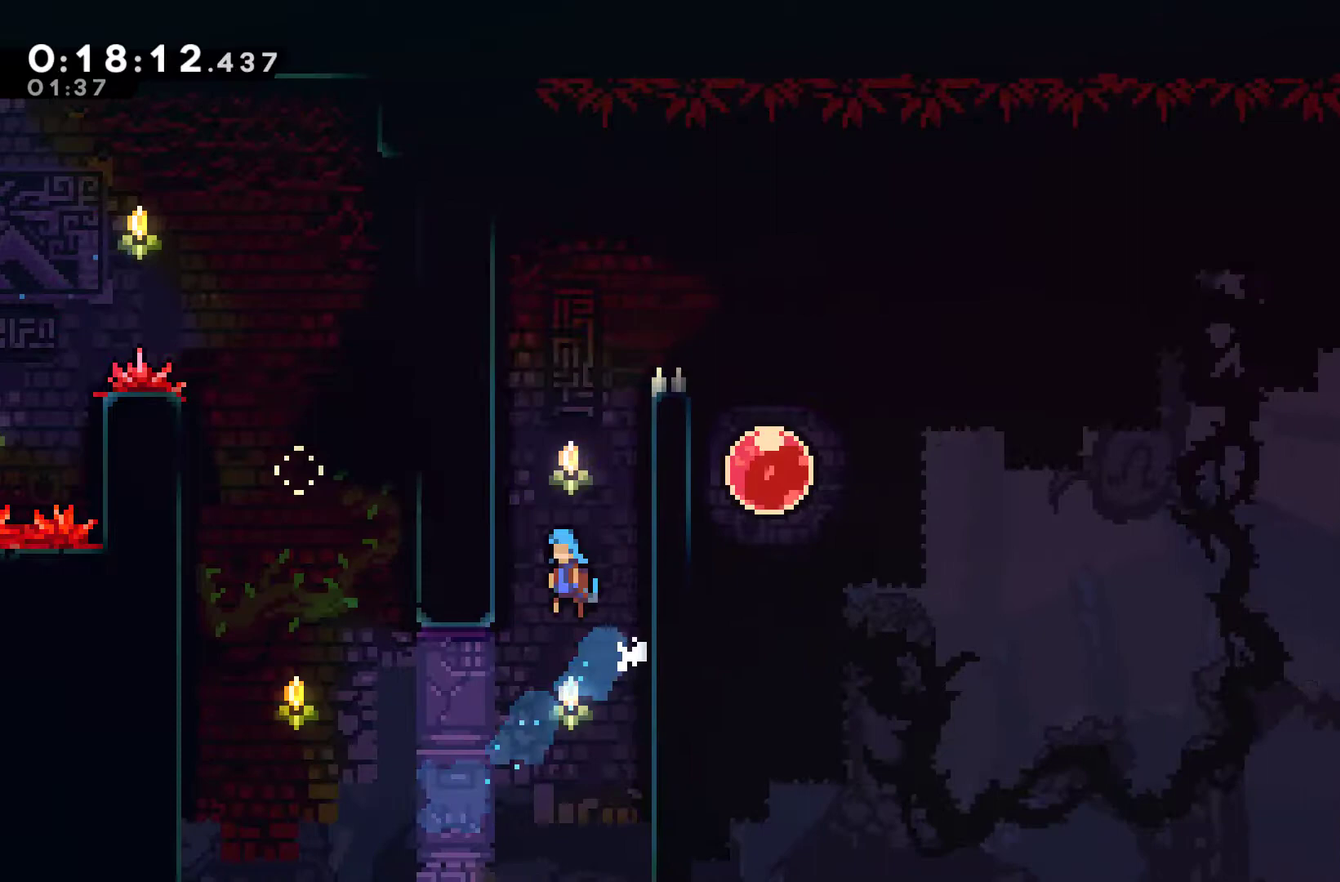
Gameplay with a controller (Xbox layout); each line is a JSON object with the inputs held at the frame after it. "events" lists button and stick changes between this image and that frame as [ms after this image, input, new state], when the widget could be followed in between. Not read: R3 right_stick.
{"buttons": ["A", "R1", "DPAD_UP", "DPAD_RIGHT"], "left_stick": "center", "events": [[100, "A", "up"], [167, "DPAD_LEFT", "up"], [200, "A", "down"], [200, "DPAD_RIGHT", "down"], [367, "A", "up"], [367, "R1", "down"], [467, "A", "down"]]}
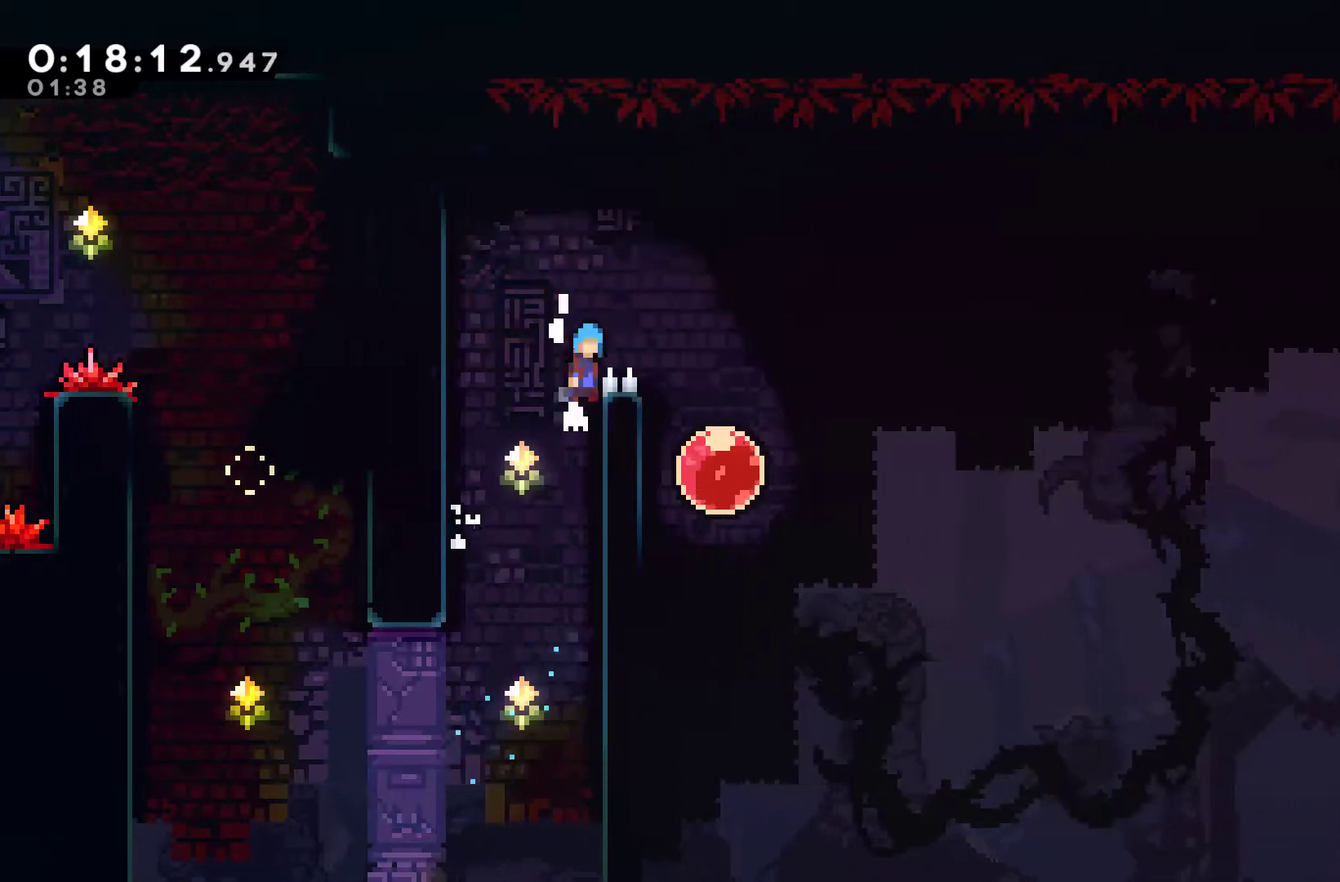
{"buttons": ["DPAD_RIGHT"], "left_stick": "center", "events": [[133, "DPAD_UP", "up"], [167, "A", "up"], [200, "R1", "up"], [267, "DPAD_RIGHT", "up"], [333, "DPAD_RIGHT", "down"]]}
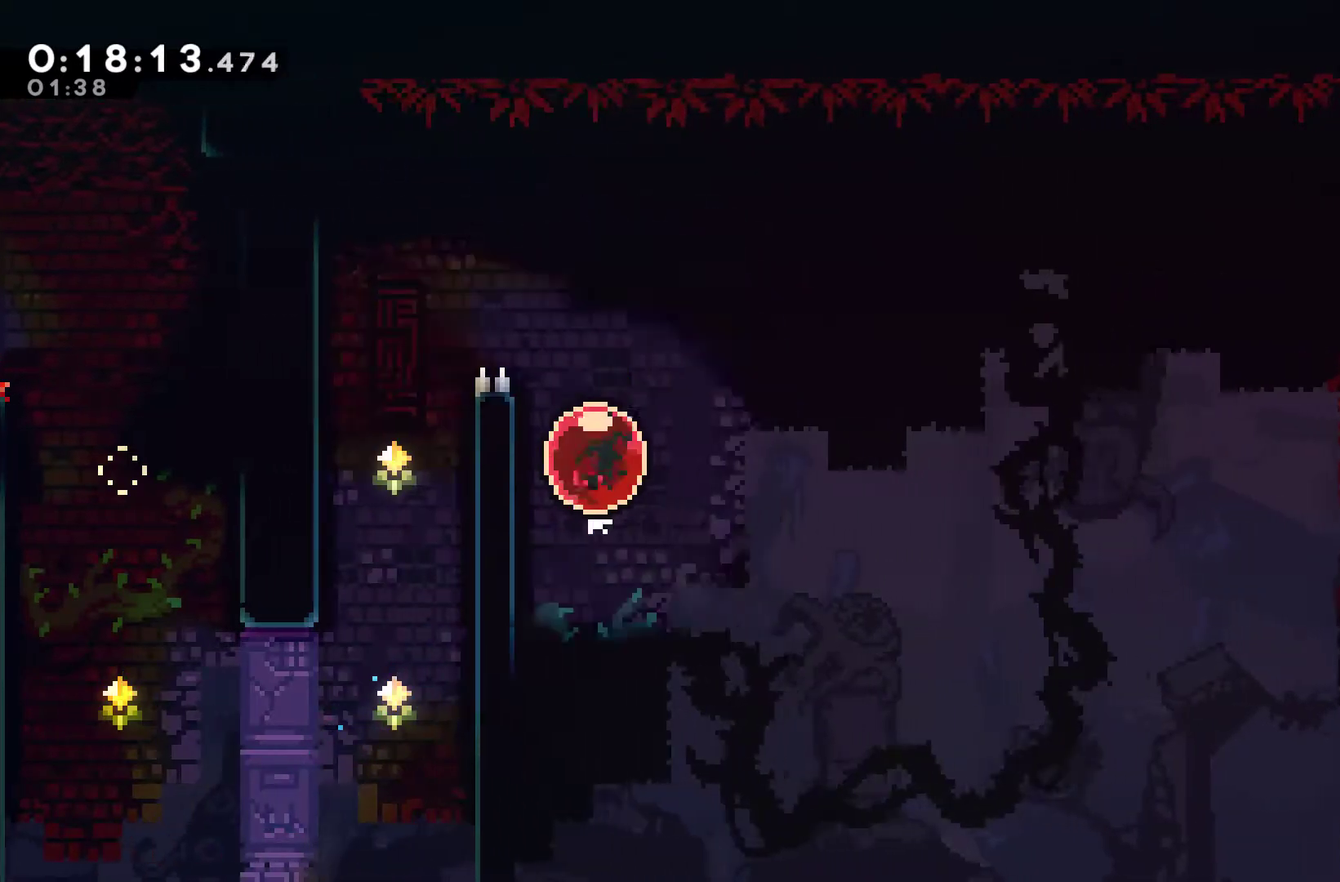
{"buttons": ["DPAD_RIGHT"], "left_stick": "center", "events": [[33, "X", "down"], [133, "X", "up"]]}
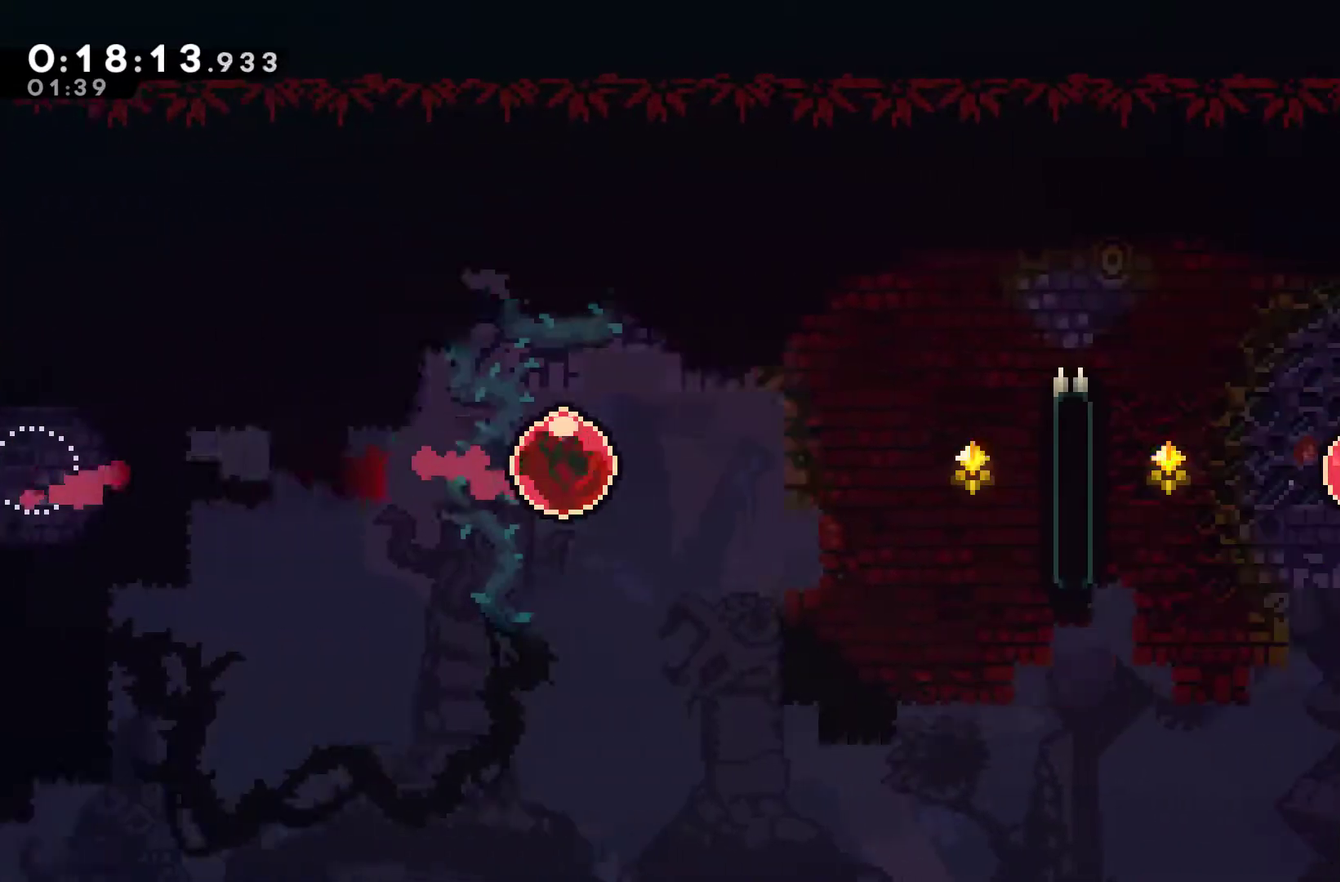
{"buttons": ["R1", "DPAD_UP"], "left_stick": "center", "events": [[233, "R1", "down"], [433, "DPAD_UP", "down"], [500, "DPAD_RIGHT", "up"]]}
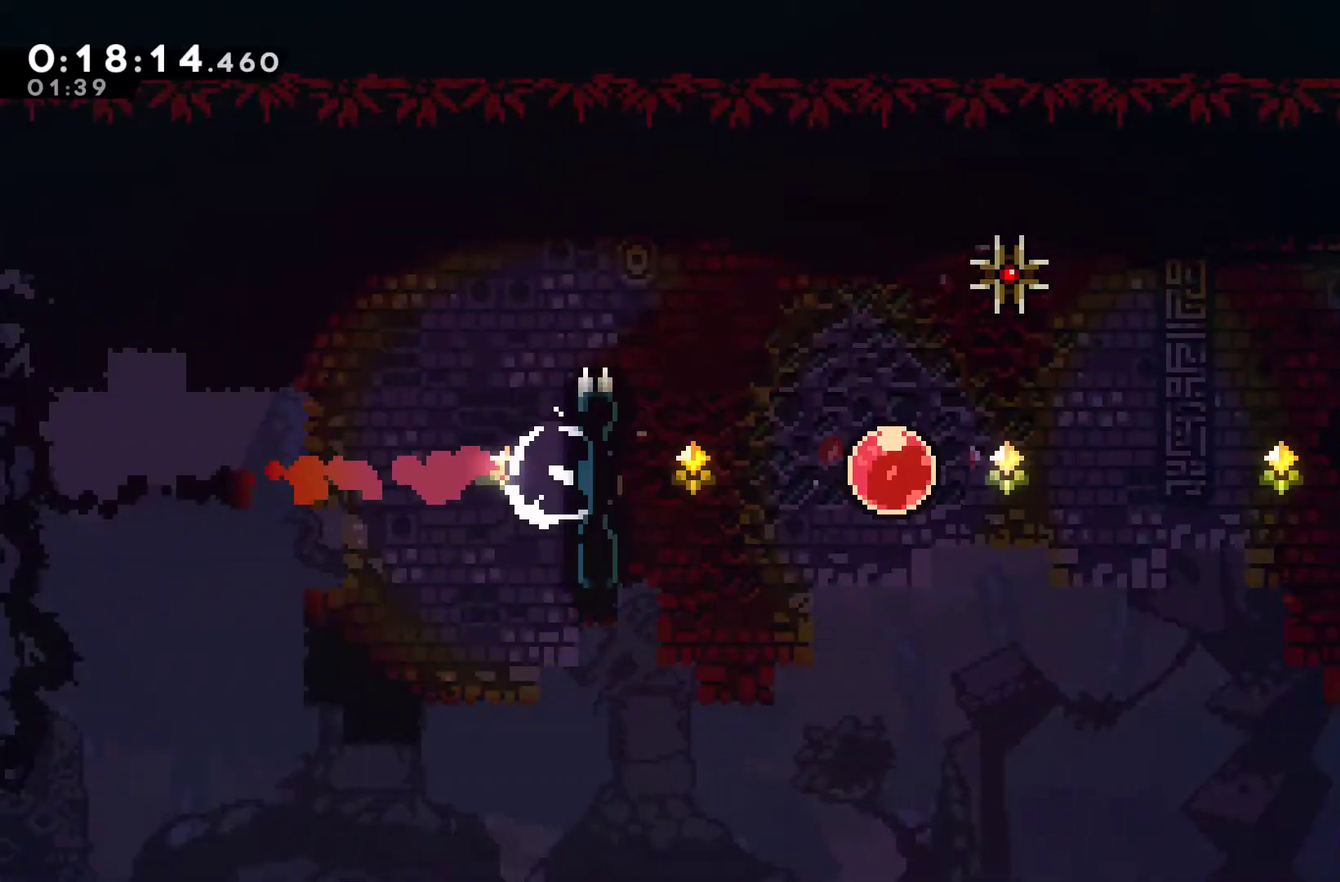
{"buttons": ["A", "R1", "DPAD_RIGHT"], "left_stick": "center", "events": [[300, "A", "down"], [300, "DPAD_RIGHT", "down"], [433, "DPAD_UP", "up"]]}
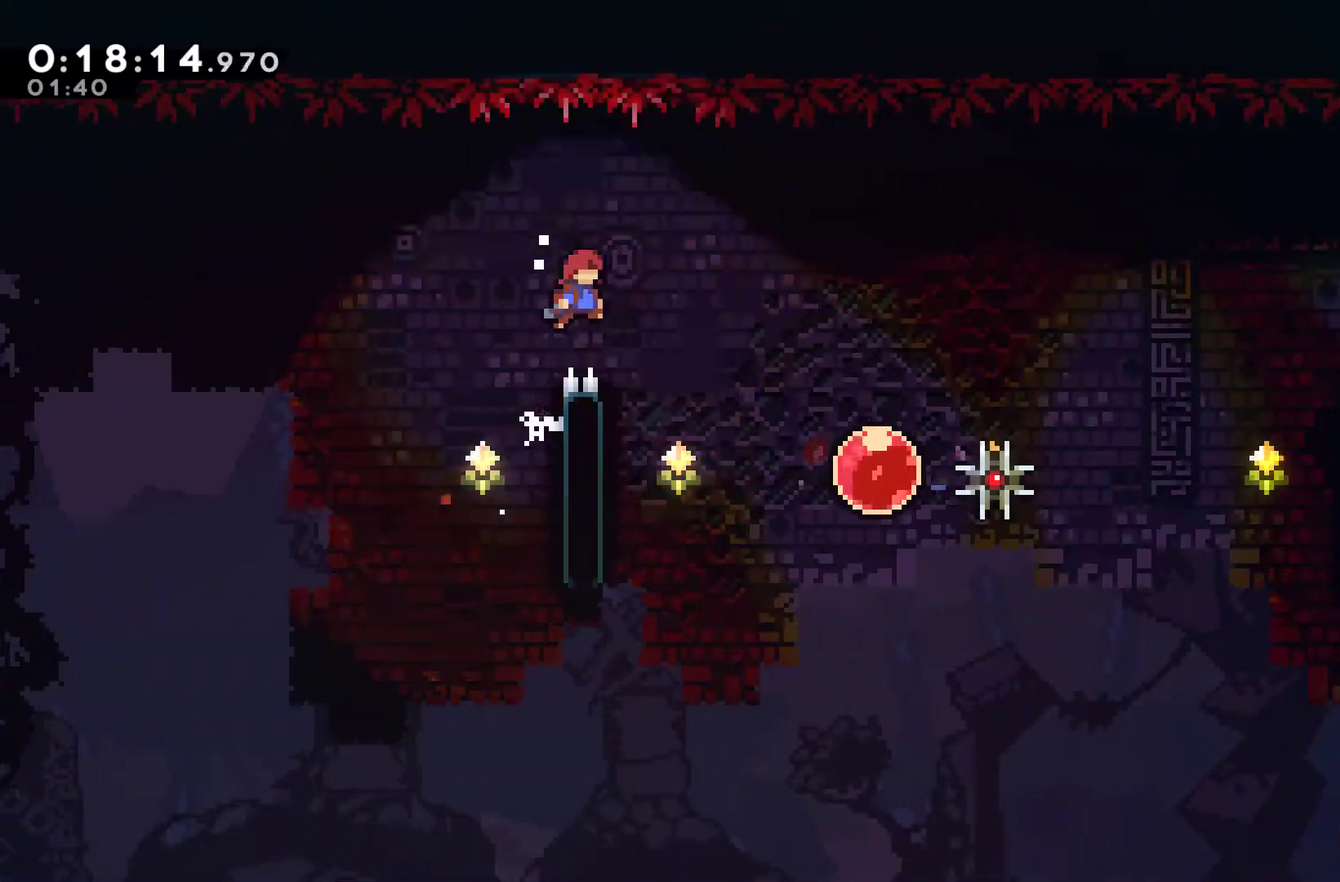
{"buttons": ["DPAD_RIGHT"], "left_stick": "center", "events": [[33, "A", "up"], [33, "R1", "up"], [400, "X", "down"], [500, "X", "up"]]}
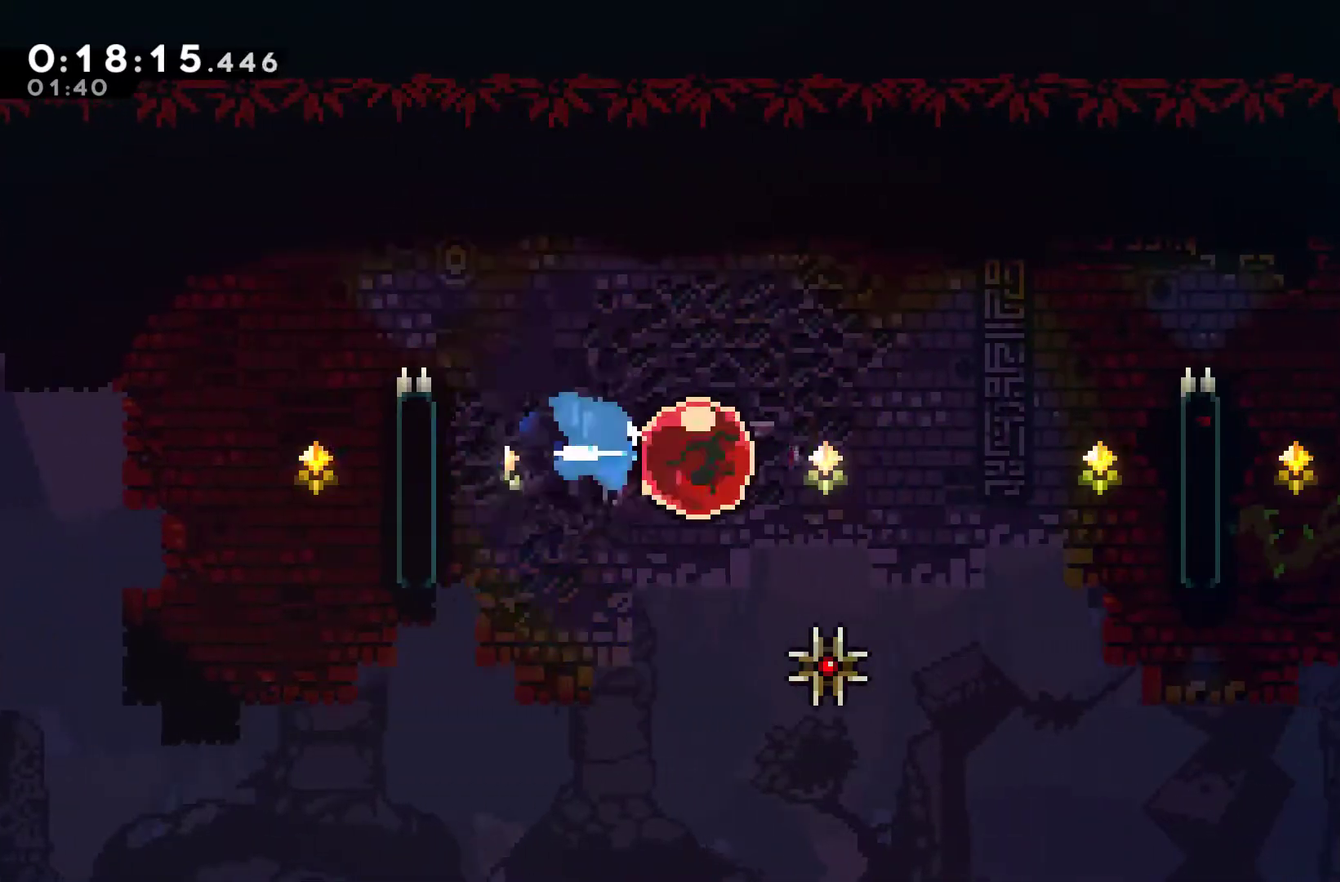
{"buttons": ["R1", "DPAD_UP", "DPAD_RIGHT"], "left_stick": "center", "events": [[67, "X", "down"], [167, "X", "up"], [300, "R1", "down"], [500, "DPAD_UP", "down"]]}
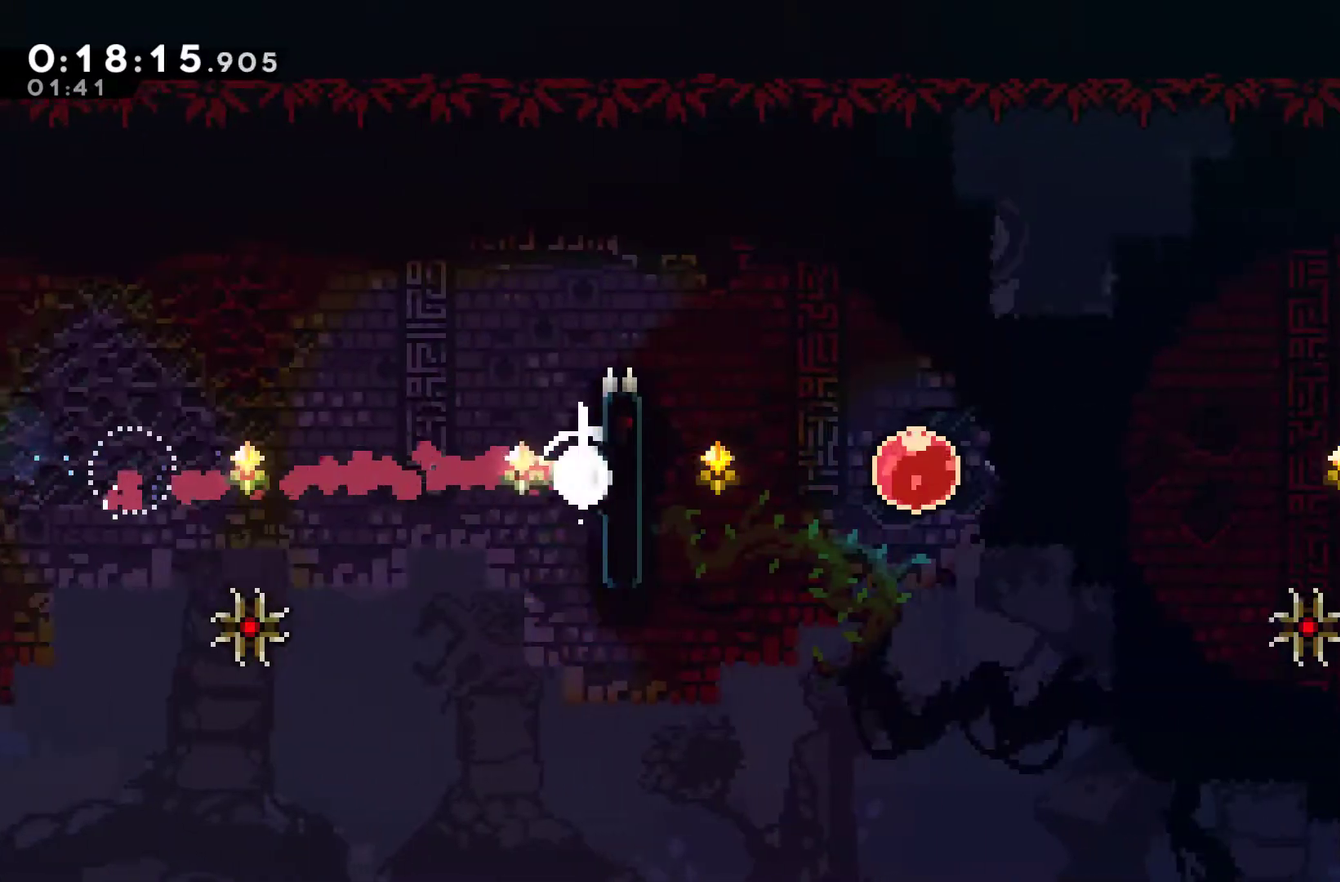
{"buttons": ["R1"], "left_stick": "center", "events": [[100, "DPAD_RIGHT", "up"], [467, "DPAD_UP", "up"]]}
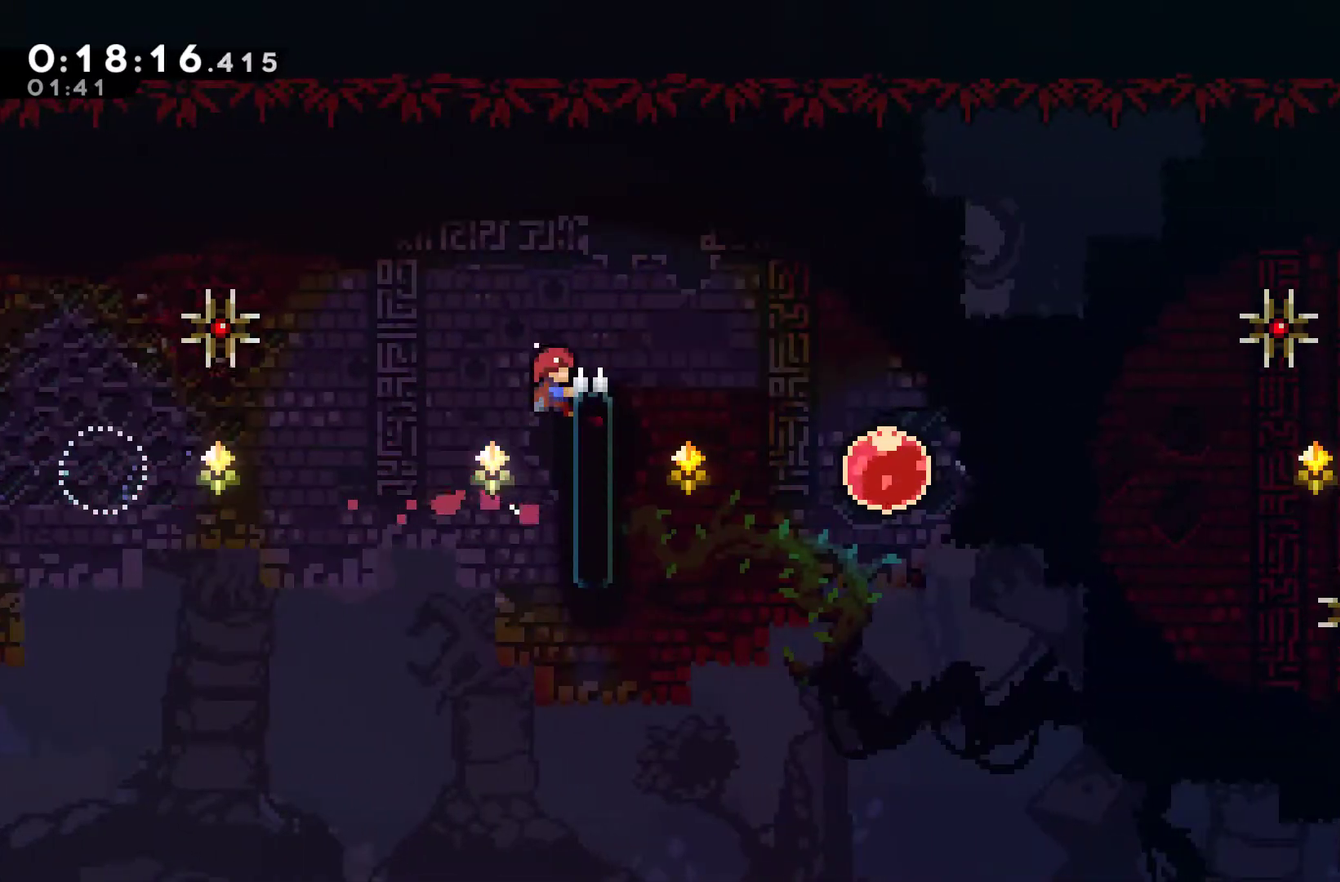
{"buttons": ["DPAD_RIGHT"], "left_stick": "center", "events": [[167, "A", "down"], [167, "DPAD_RIGHT", "down"], [333, "A", "up"], [333, "R1", "up"]]}
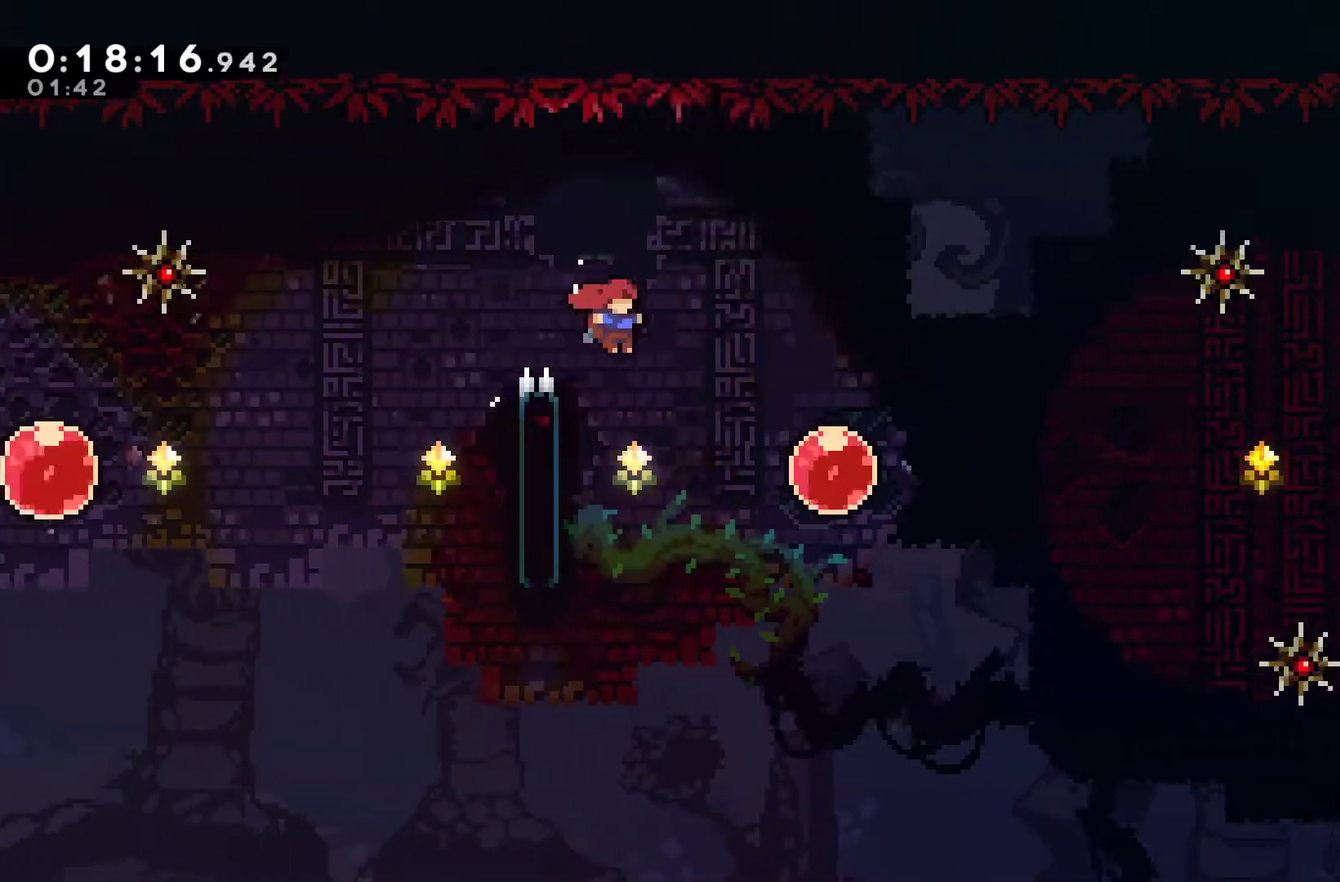
{"buttons": ["DPAD_RIGHT"], "left_stick": "center", "events": [[233, "X", "down"], [367, "X", "up"]]}
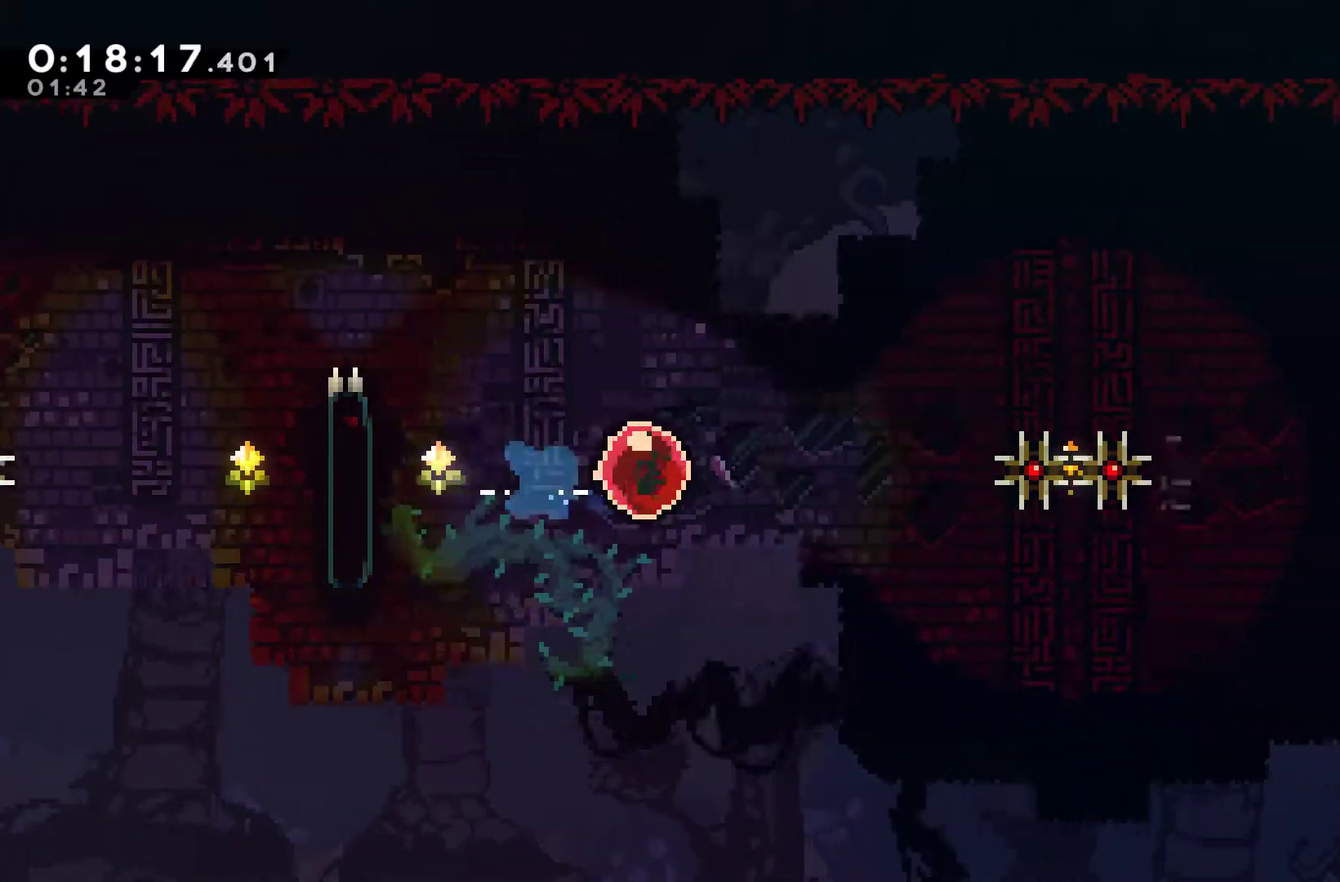
{"buttons": ["DPAD_RIGHT"], "left_stick": "center", "events": [[100, "X", "down"], [167, "X", "up"]]}
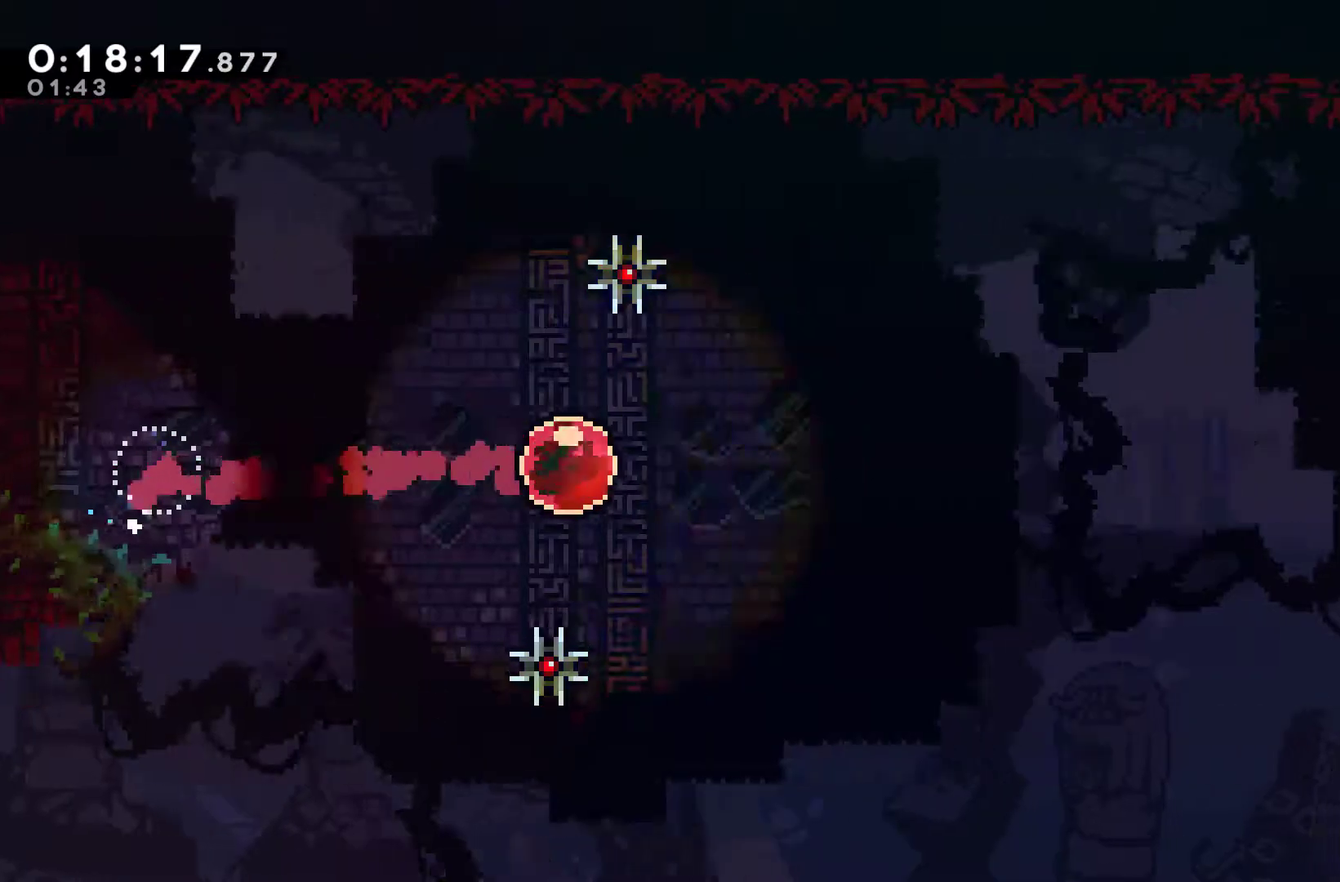
{"buttons": ["DPAD_RIGHT"], "left_stick": "center", "events": []}
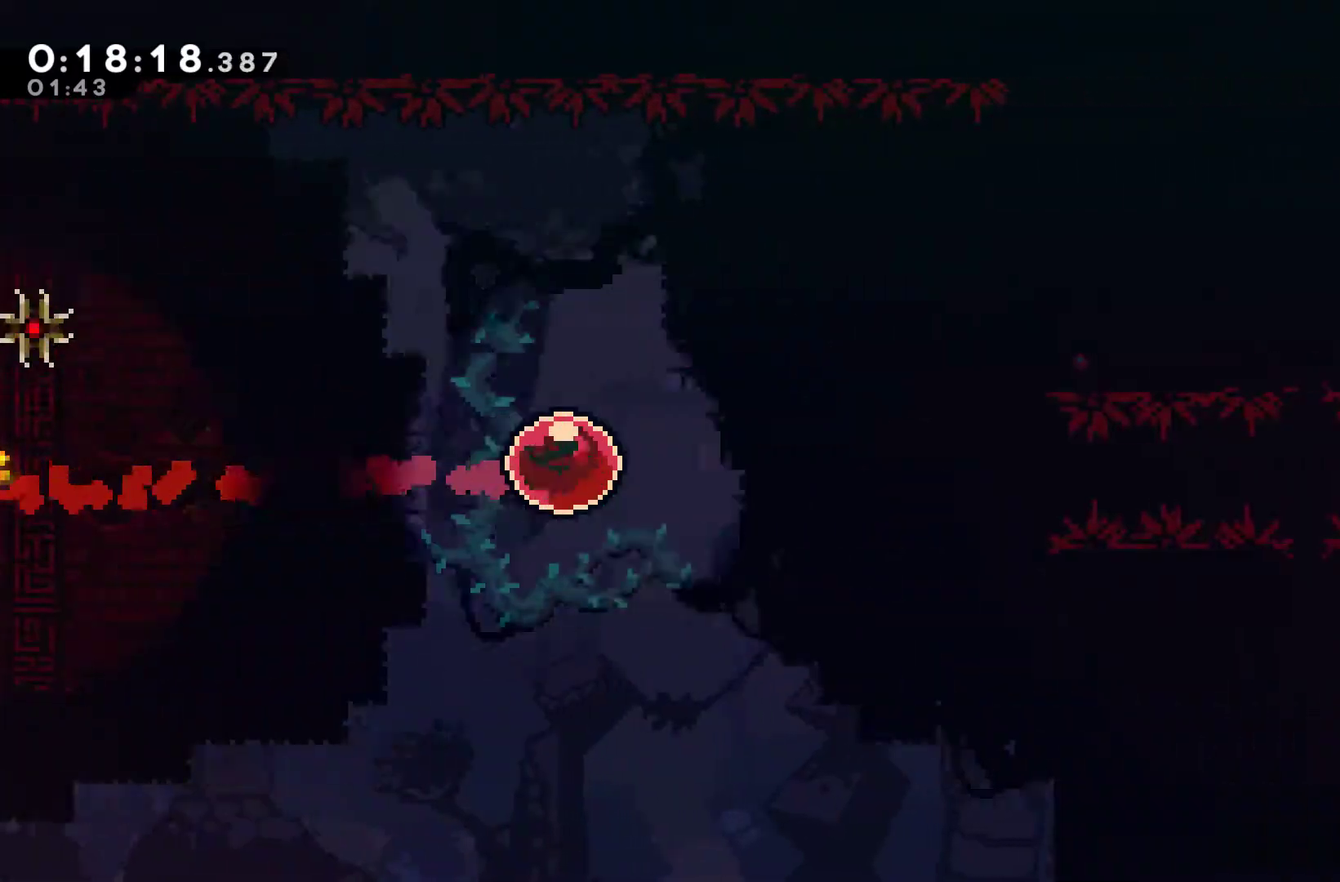
{"buttons": ["DPAD_RIGHT"], "left_stick": "center", "events": []}
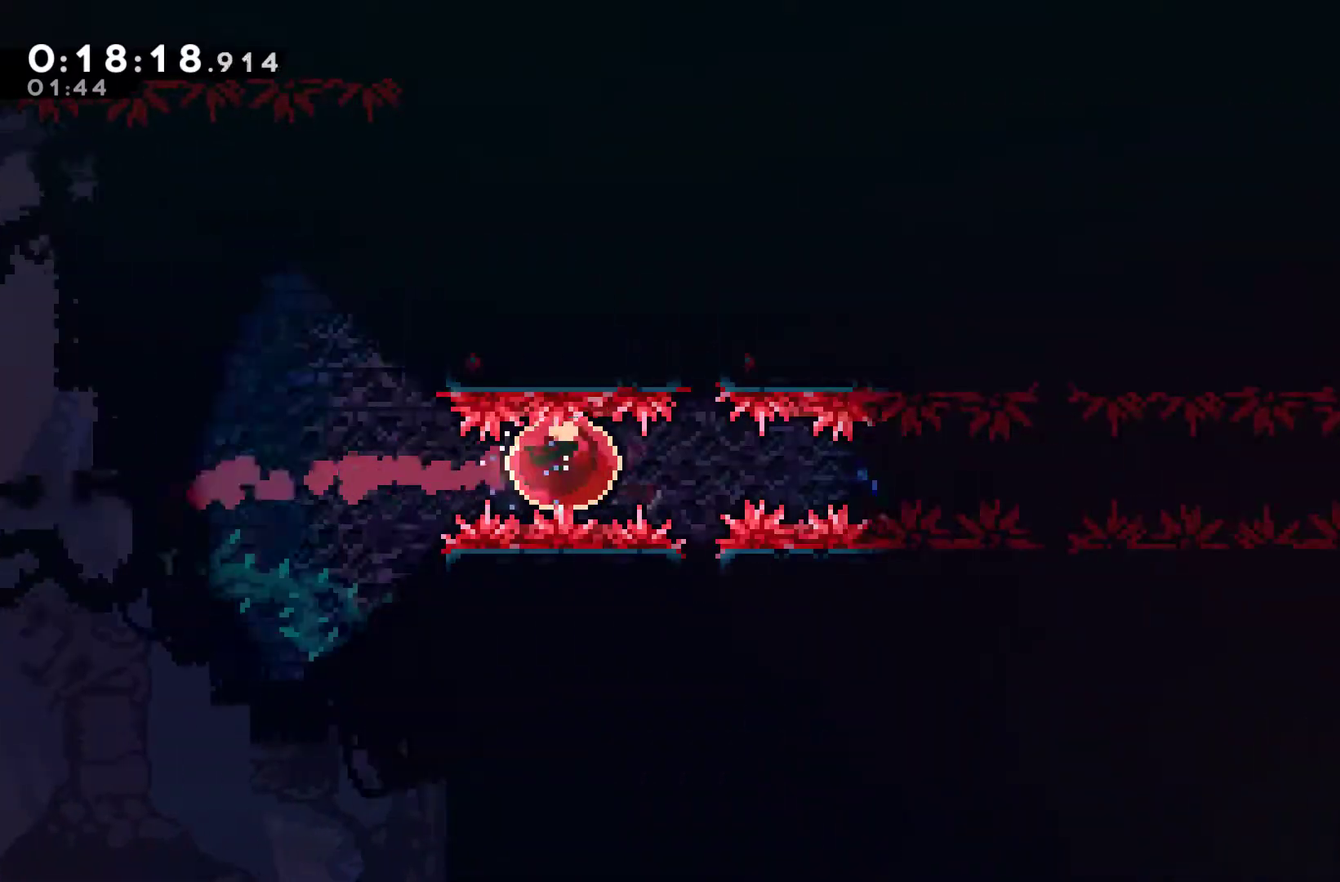
{"buttons": ["DPAD_RIGHT"], "left_stick": "center", "events": []}
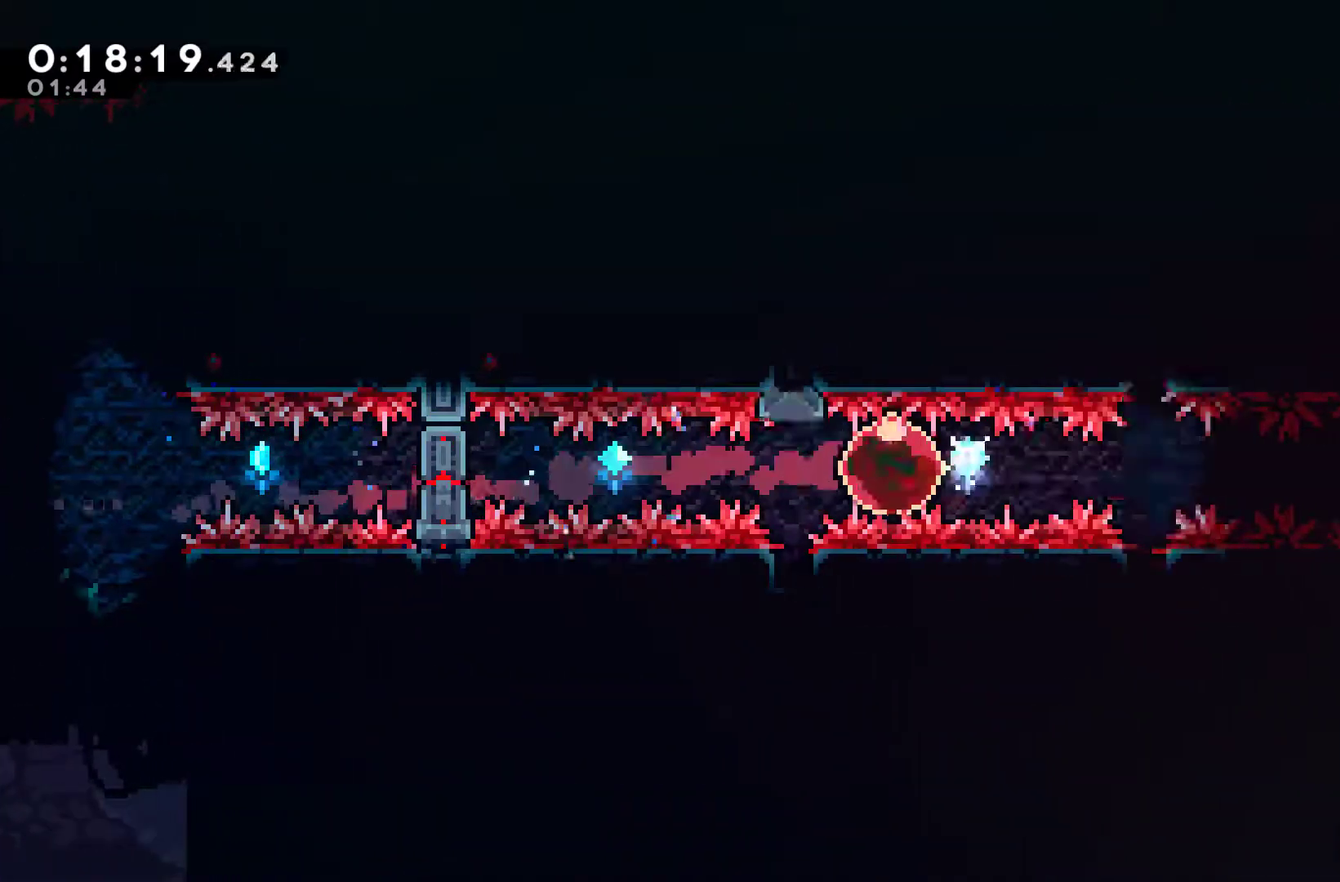
{"buttons": ["DPAD_RIGHT"], "left_stick": "center", "events": []}
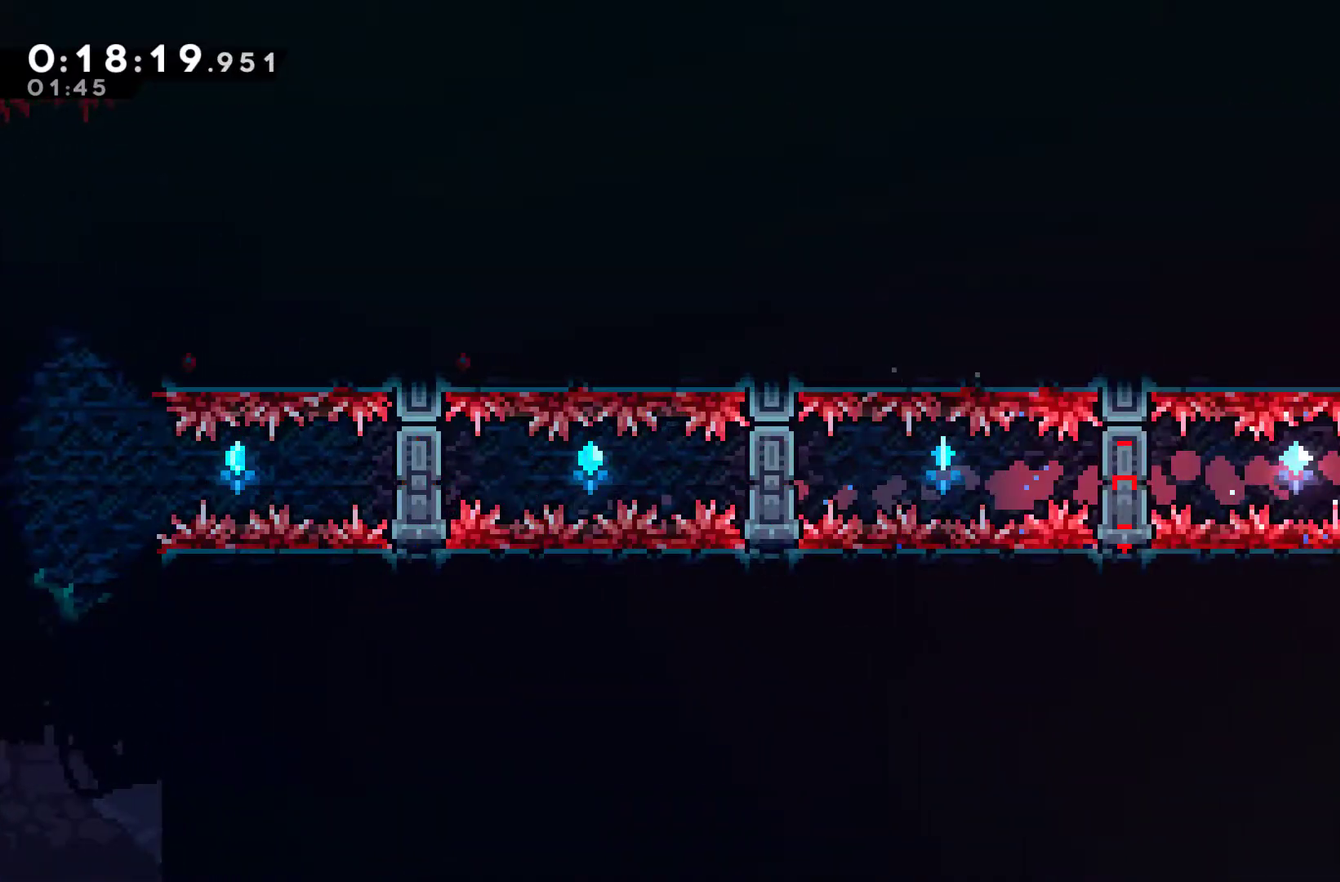
{"buttons": [], "left_stick": "center", "events": [[367, "DPAD_RIGHT", "up"]]}
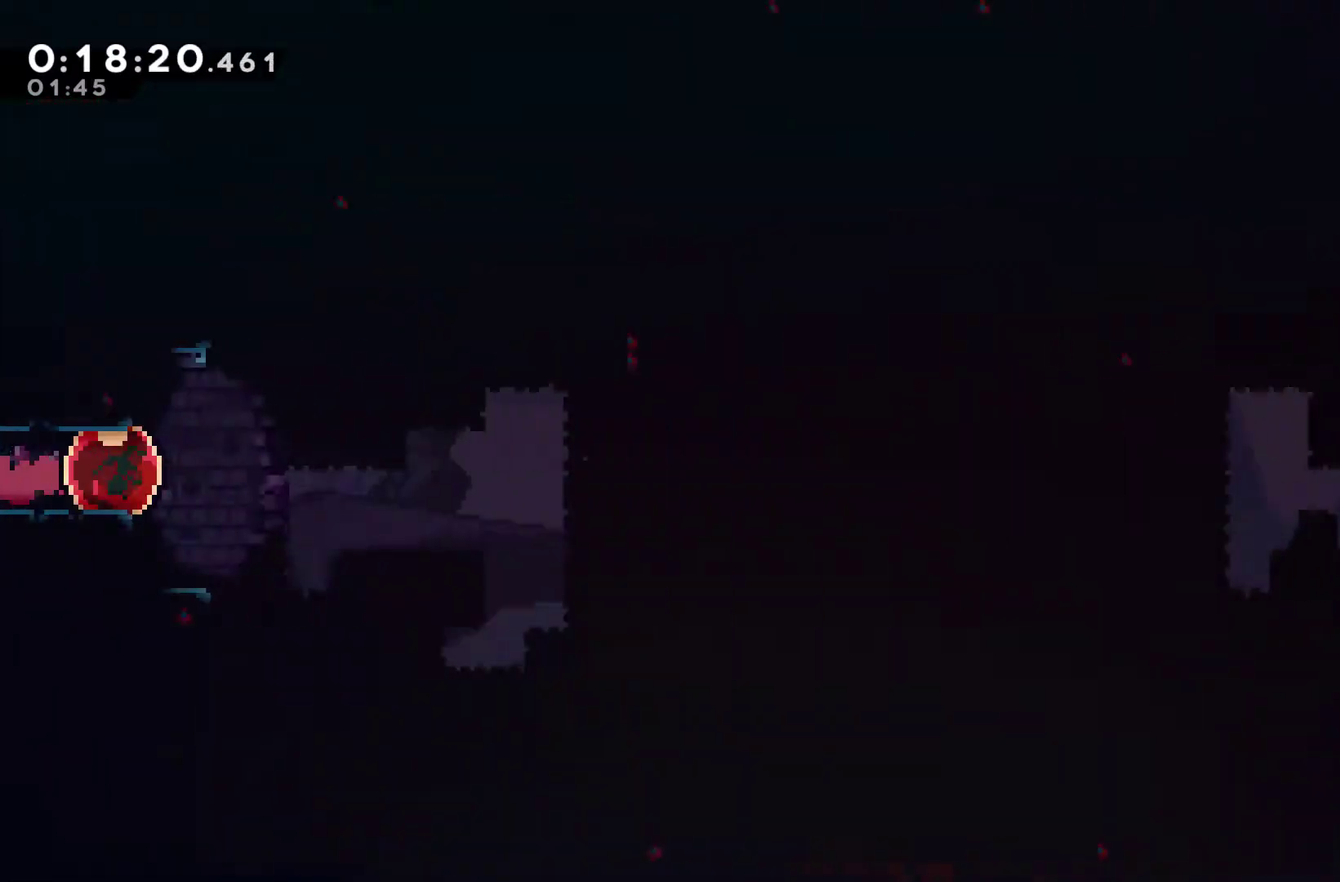
{"buttons": ["DPAD_UP"], "left_stick": "center", "events": [[467, "DPAD_UP", "down"]]}
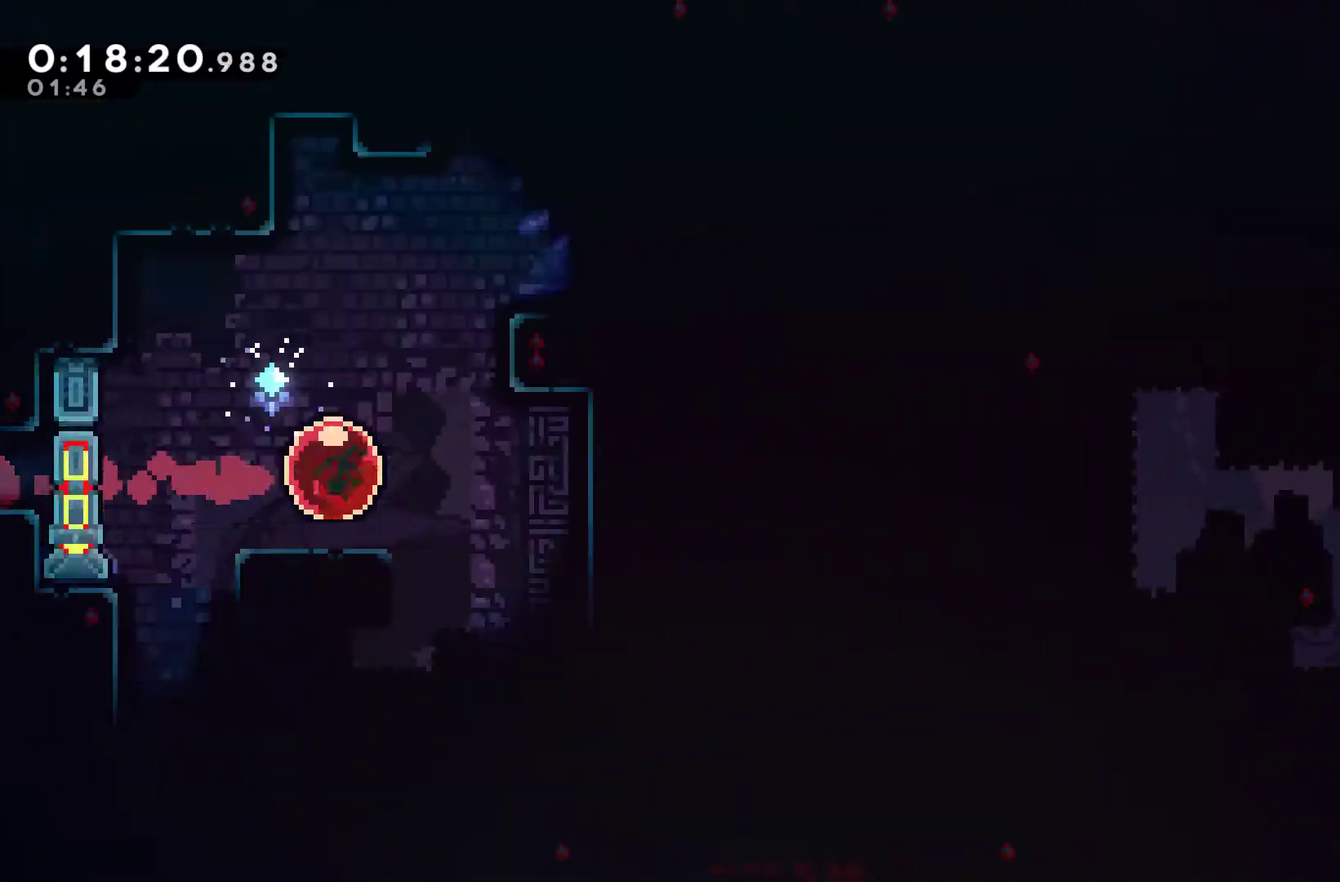
{"buttons": ["R1", "DPAD_RIGHT"], "left_stick": "center", "events": [[33, "X", "down"], [167, "DPAD_RIGHT", "down"], [200, "DPAD_UP", "up"], [300, "R1", "down"], [300, "X", "up"]]}
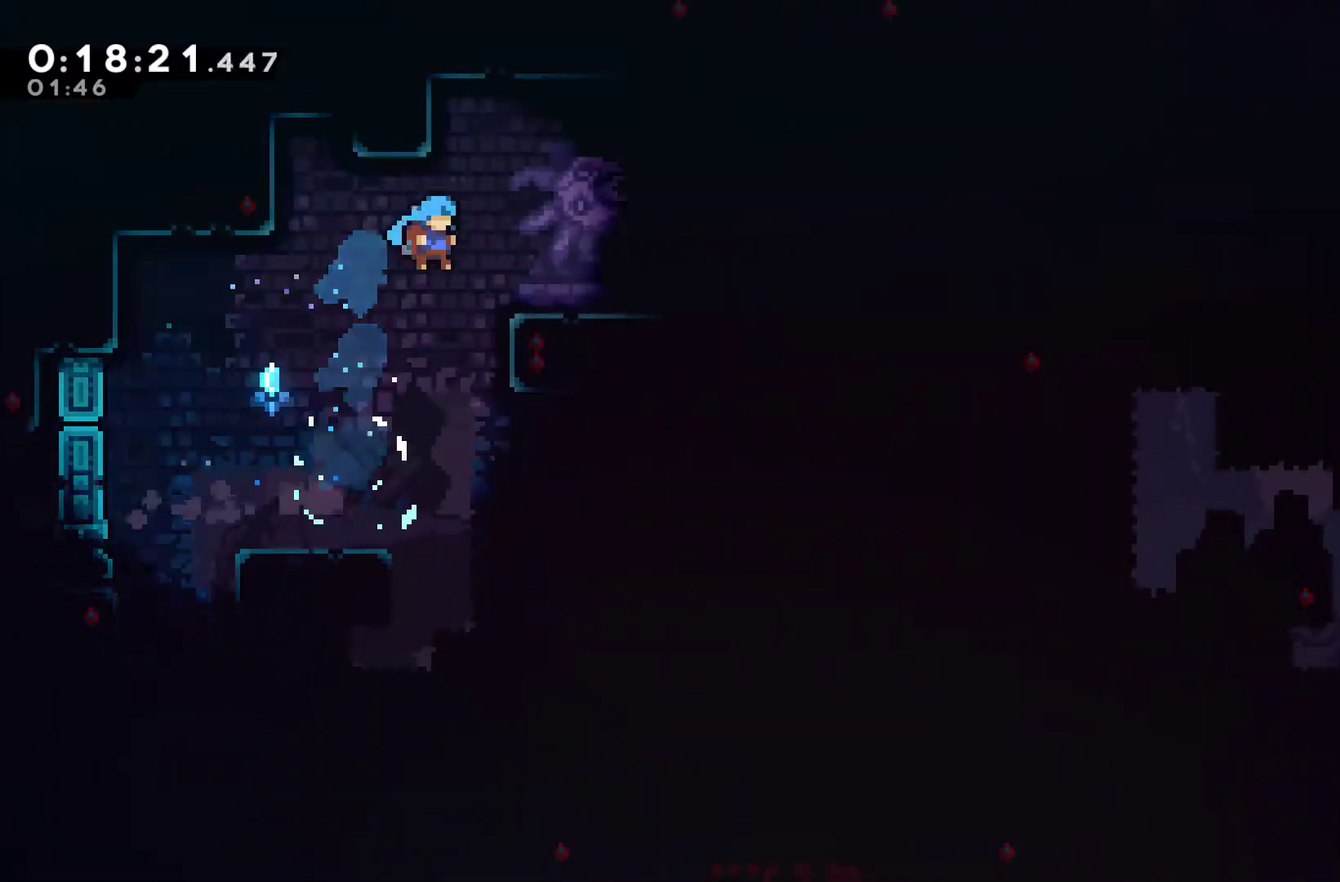
{"buttons": ["DPAD_RIGHT"], "left_stick": "center", "events": [[200, "A", "down"], [300, "A", "up"], [333, "R1", "up"]]}
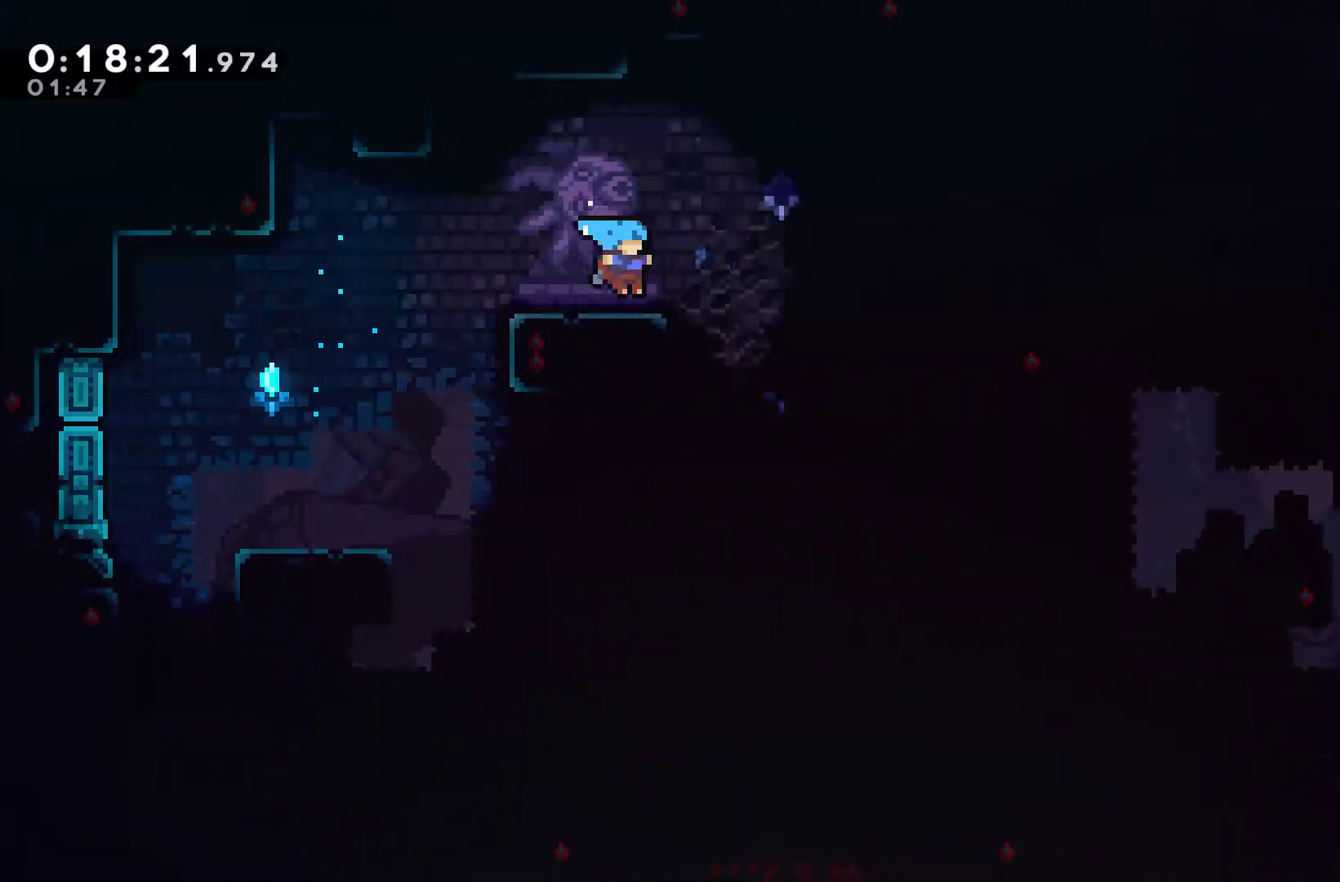
{"buttons": ["A", "X", "DPAD_UP"], "left_stick": "center", "events": [[133, "A", "down"], [167, "DPAD_UP", "down"], [233, "A", "up"], [267, "DPAD_RIGHT", "up"], [267, "X", "down"], [467, "A", "down"]]}
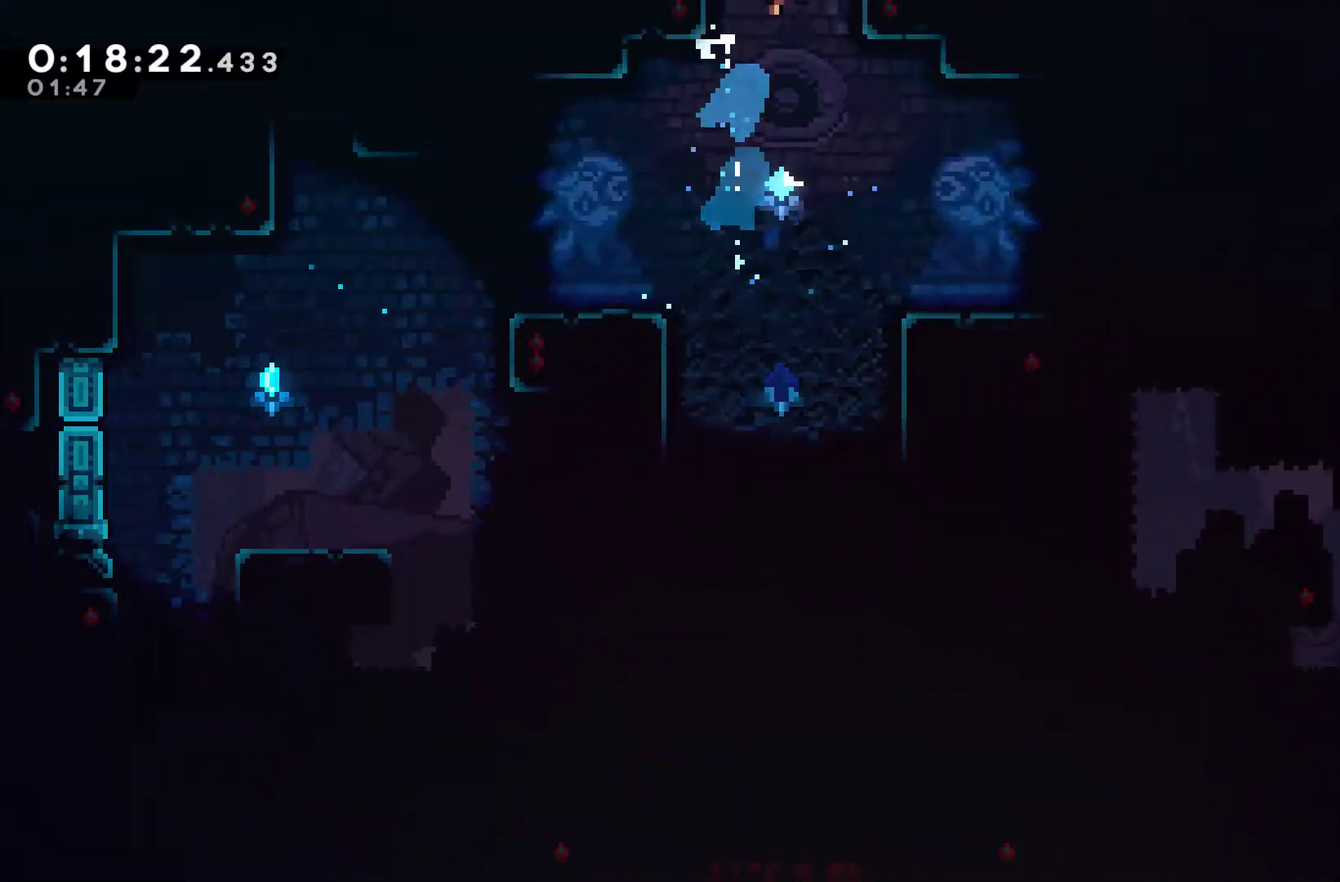
{"buttons": ["A", "X"], "left_stick": "center", "events": [[100, "DPAD_UP", "up"]]}
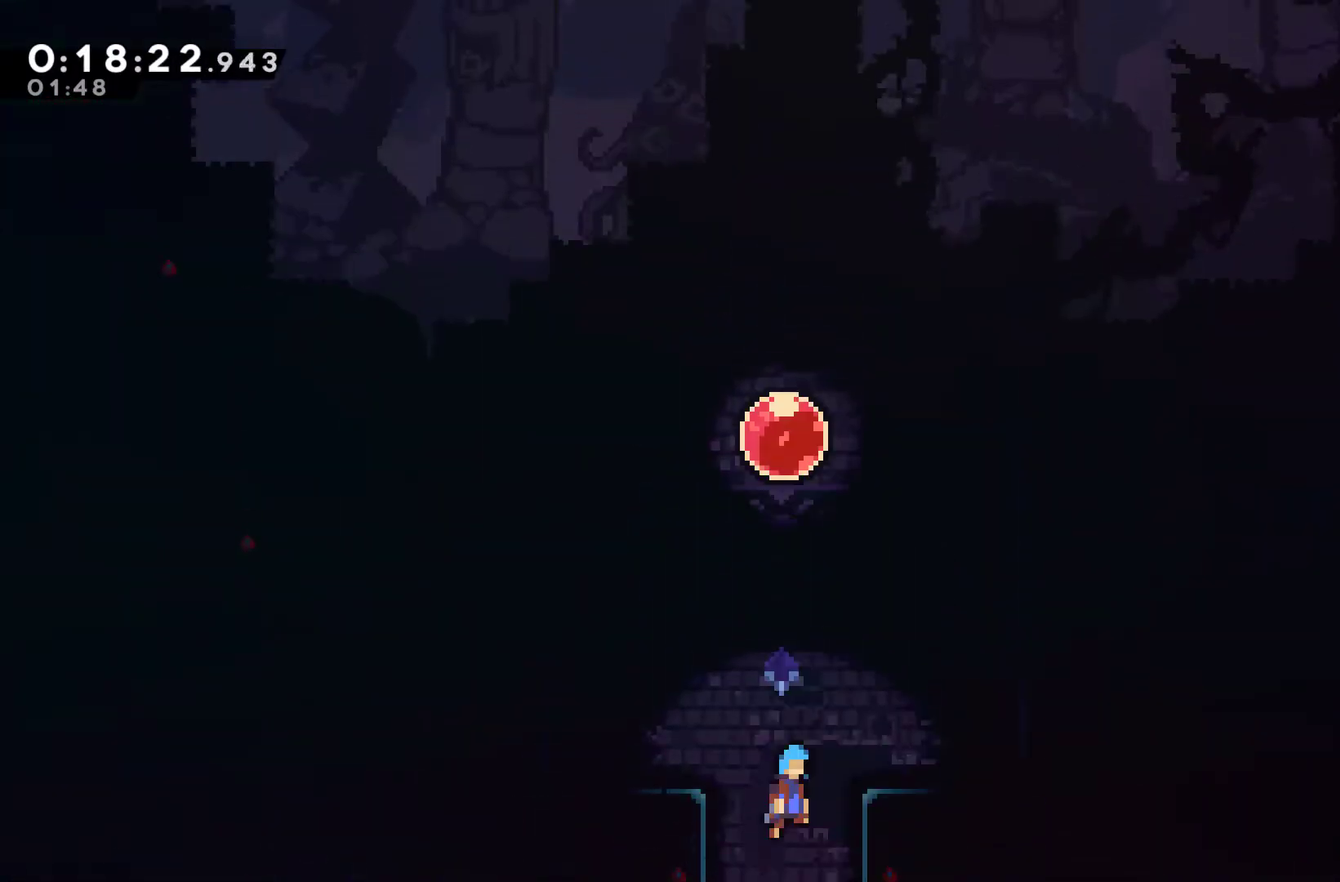
{"buttons": ["X", "DPAD_UP"], "left_stick": "center", "events": [[100, "DPAD_UP", "down"], [200, "A", "up"], [300, "X", "up"], [400, "X", "down"]]}
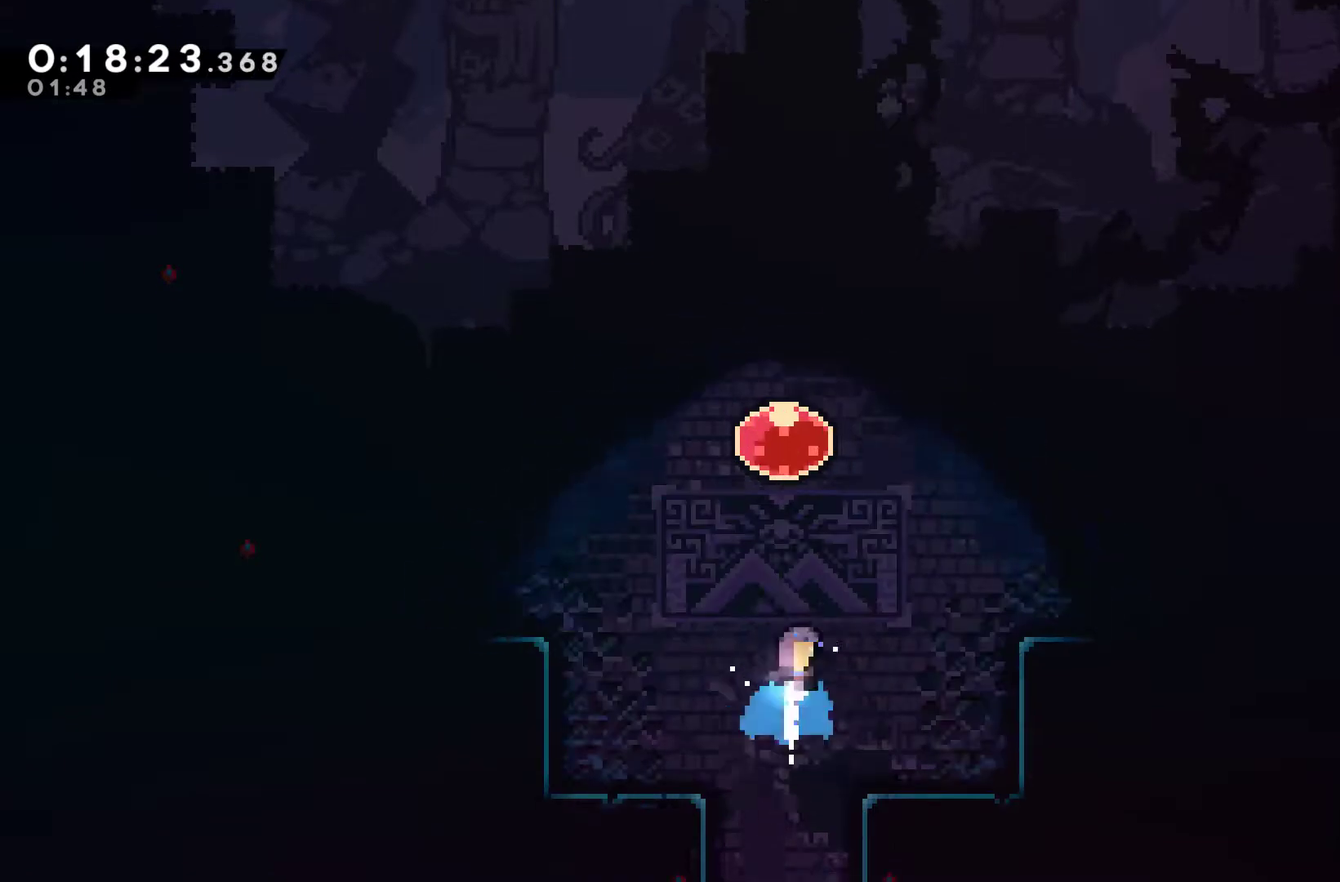
{"buttons": ["DPAD_UP"], "left_stick": "center", "events": [[33, "X", "up"], [200, "X", "down"], [333, "X", "up"]]}
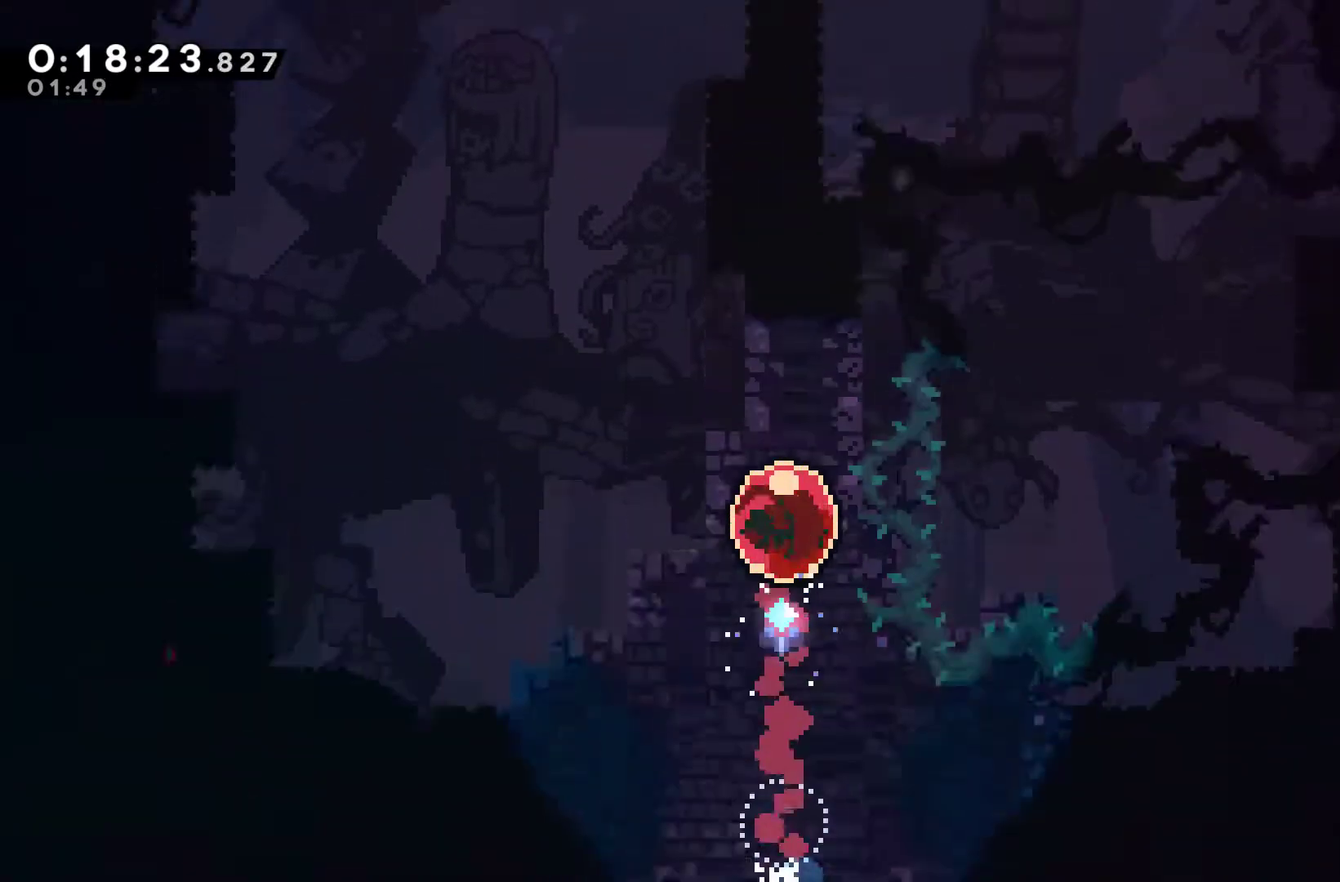
{"buttons": [], "left_stick": "center", "events": [[267, "DPAD_UP", "up"]]}
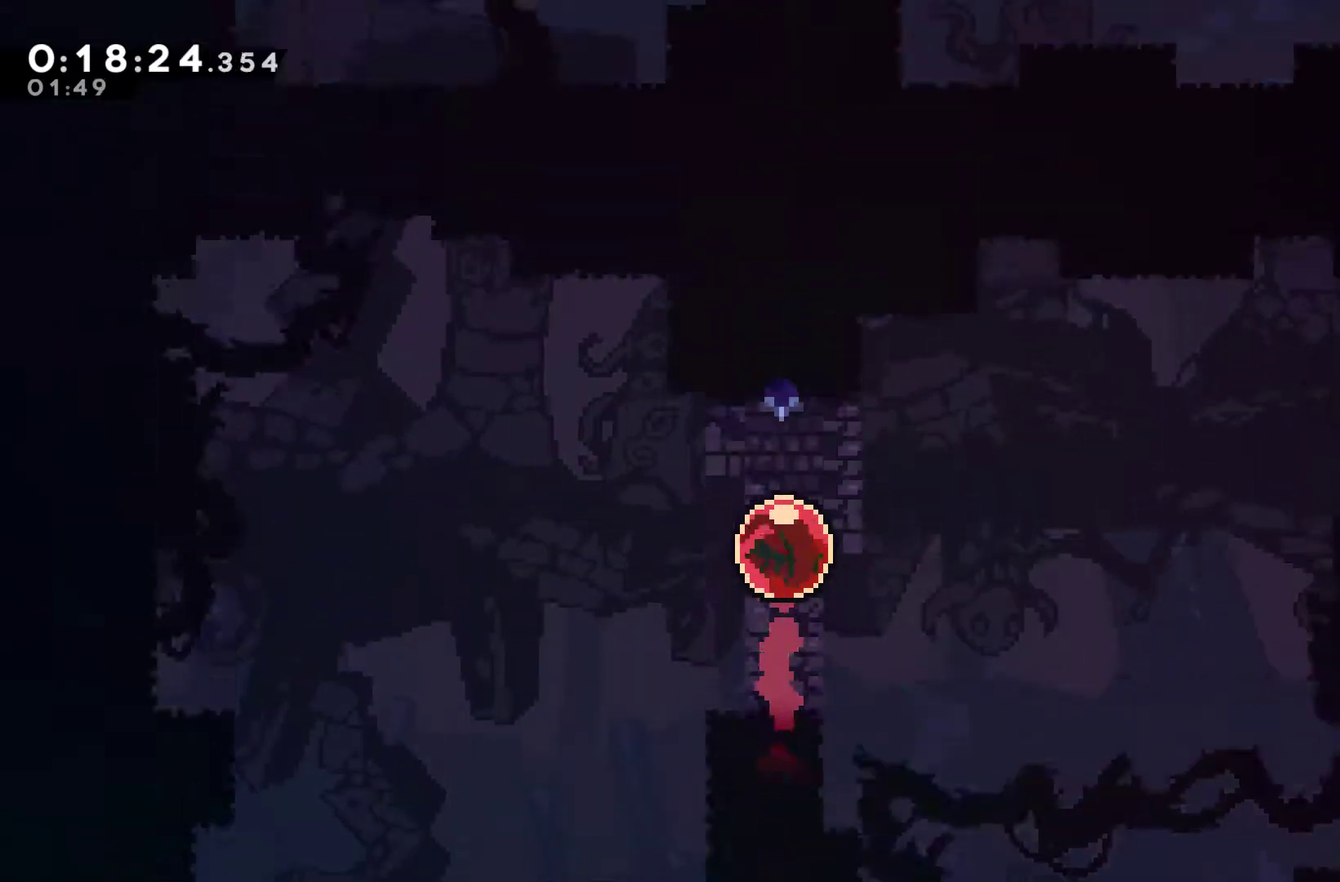
{"buttons": [], "left_stick": "center", "events": []}
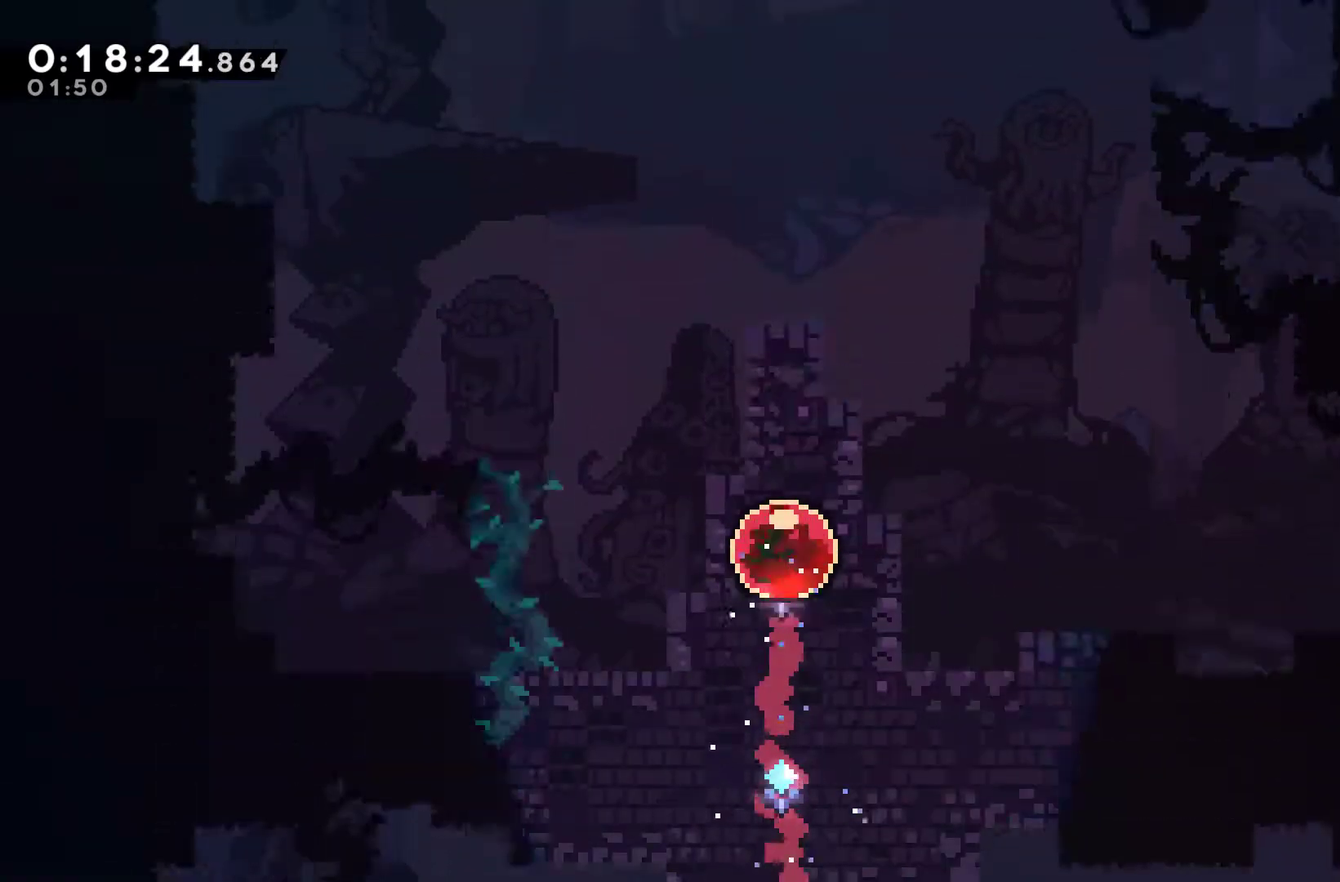
{"buttons": [], "left_stick": "center", "events": []}
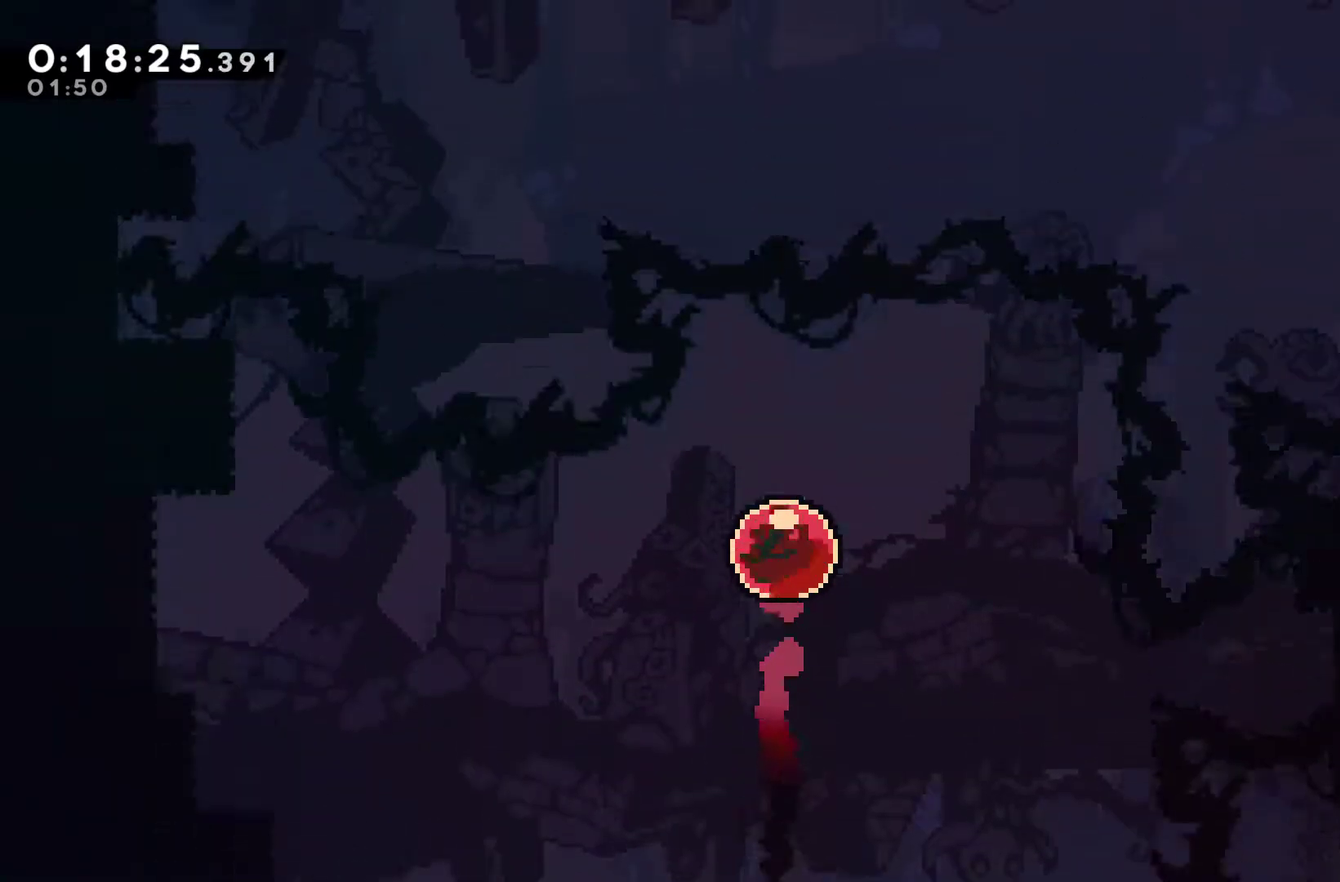
{"buttons": [], "left_stick": "center", "events": []}
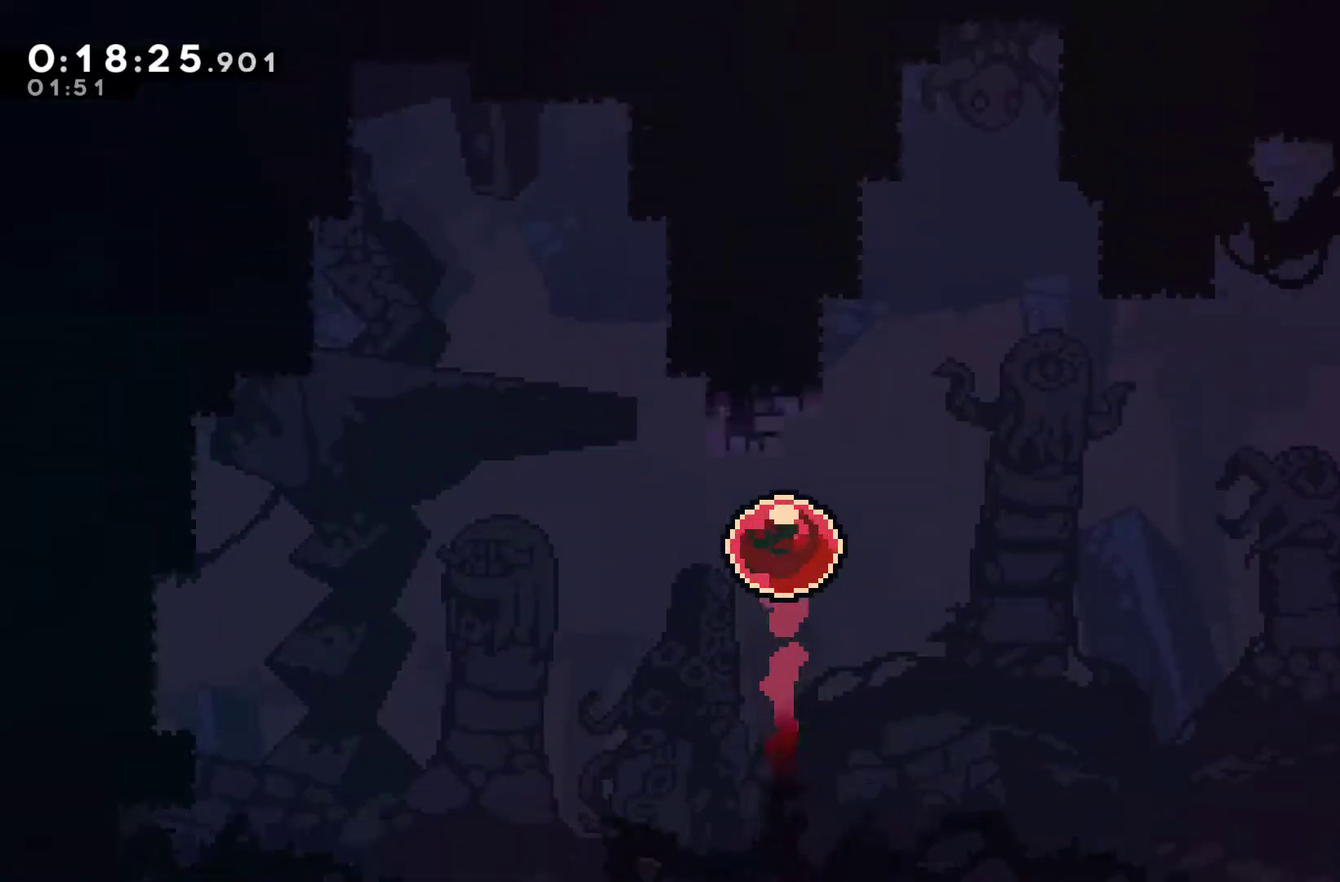
{"buttons": [], "left_stick": "center", "events": []}
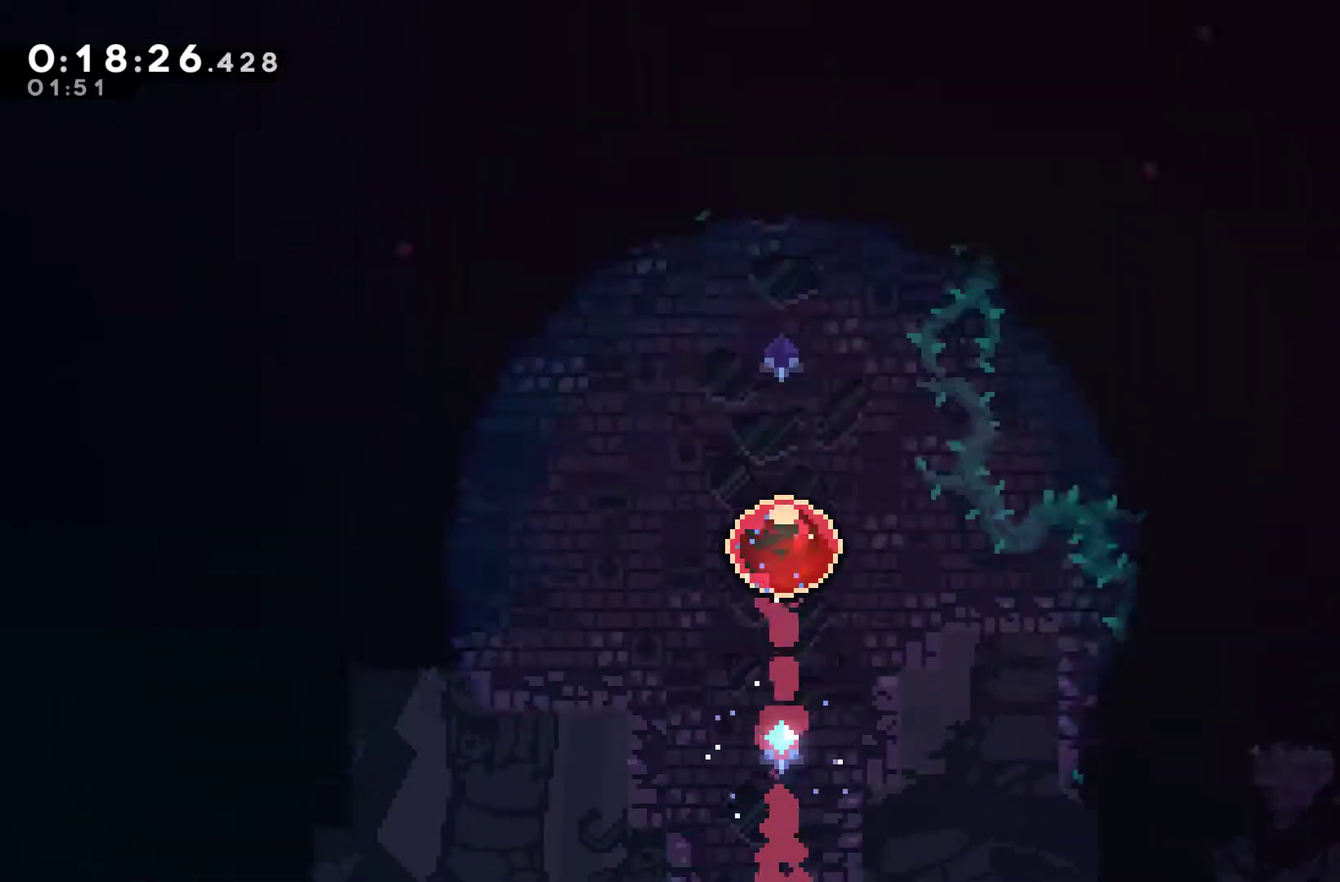
{"buttons": ["DPAD_DOWN"], "left_stick": "center", "events": [[467, "DPAD_DOWN", "down"]]}
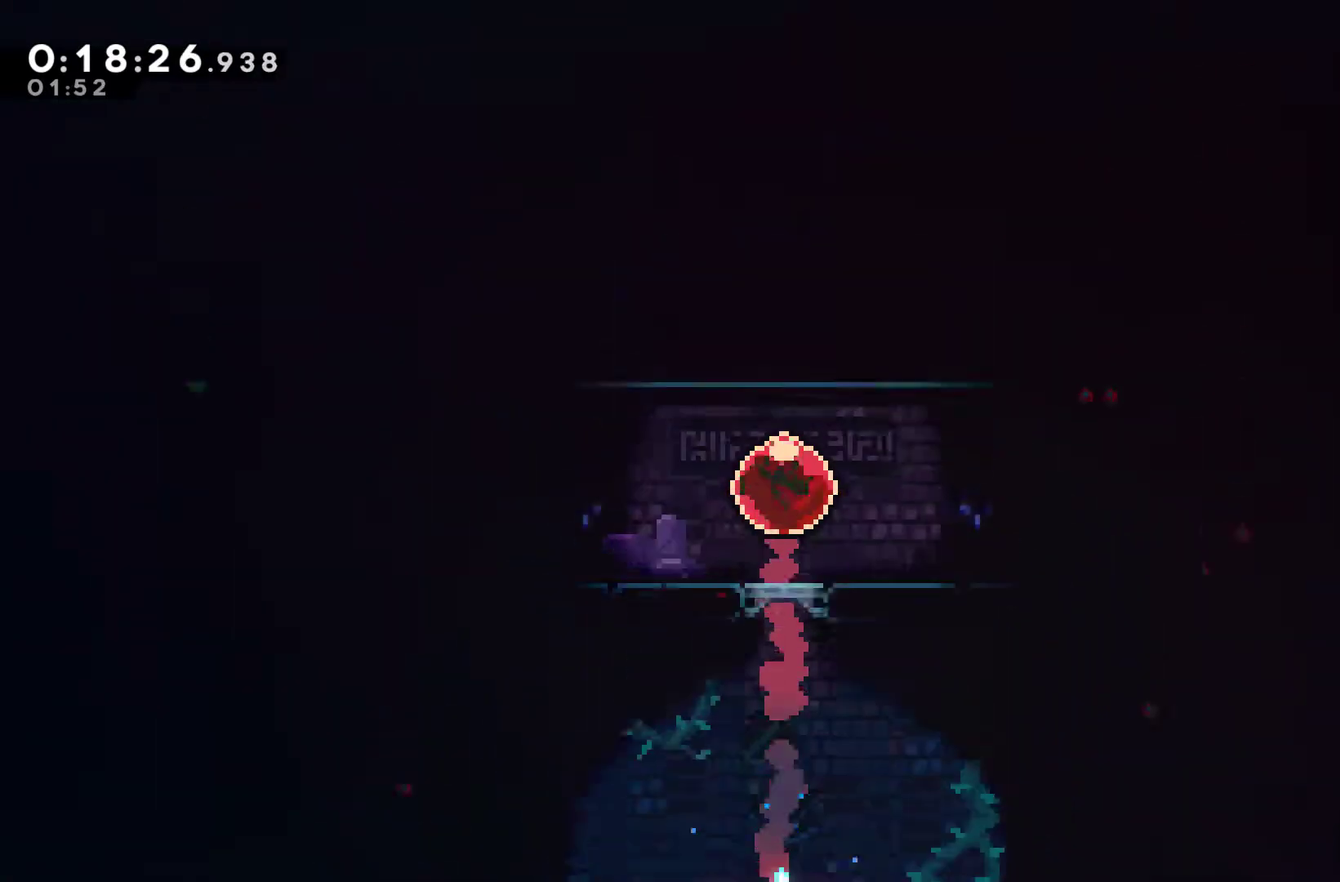
{"buttons": ["X", "DPAD_UP", "DPAD_LEFT"], "left_stick": "center", "events": [[33, "DPAD_LEFT", "down"], [33, "X", "down"], [233, "A", "down"], [267, "DPAD_DOWN", "up"], [333, "DPAD_UP", "down"], [400, "A", "up"], [433, "X", "up"], [500, "X", "down"]]}
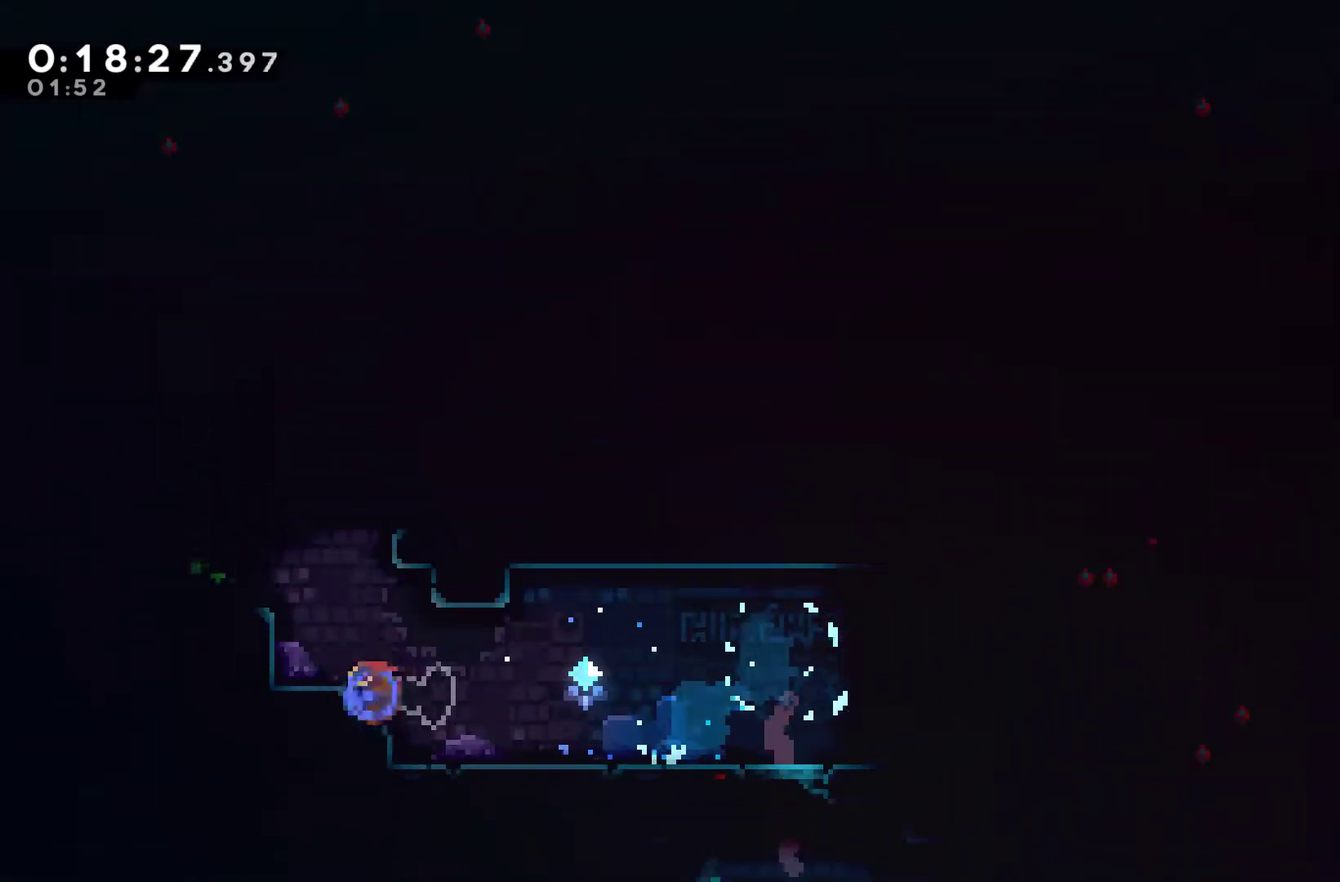
{"buttons": ["DPAD_DOWN"], "left_stick": "center", "events": [[167, "X", "up"], [367, "DPAD_DOWN", "down"], [367, "DPAD_LEFT", "up"], [367, "DPAD_UP", "up"]]}